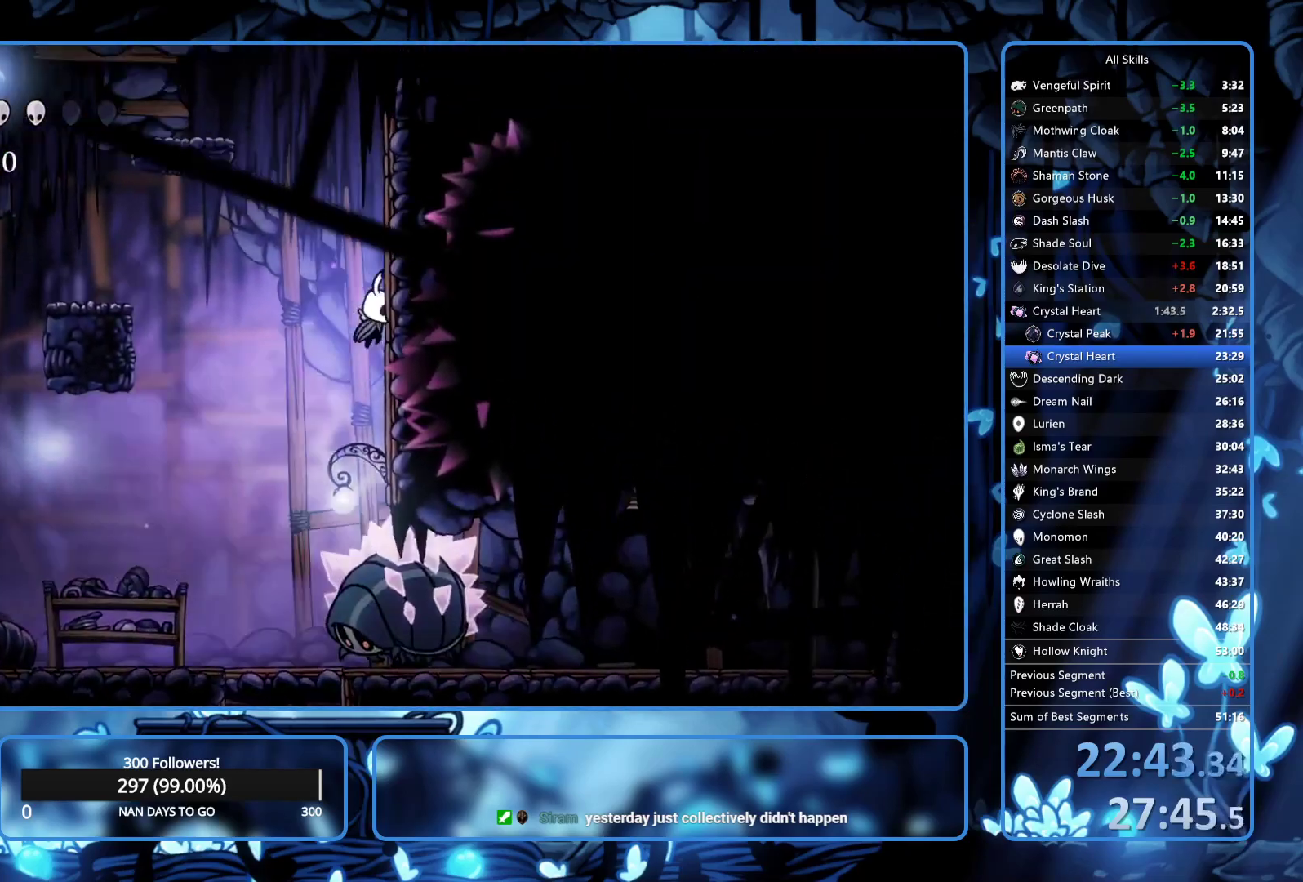
Gameplay with a controller (Xbox layout); each line is a JSON object with the inputs held at the frame after it. "events" lists button and stick changes between this image and that frame as [ms after this image, input, new state], when the widget could be followed in between. Not read: L3 R3.
{"buttons": ["DPAD_LEFT"], "left_stick": "center", "right_stick": "center", "events": [[50, "A", "up"], [67, "A", "down"], [150, "DPAD_RIGHT", "up"], [200, "DPAD_LEFT", "down"], [483, "A", "up"]]}
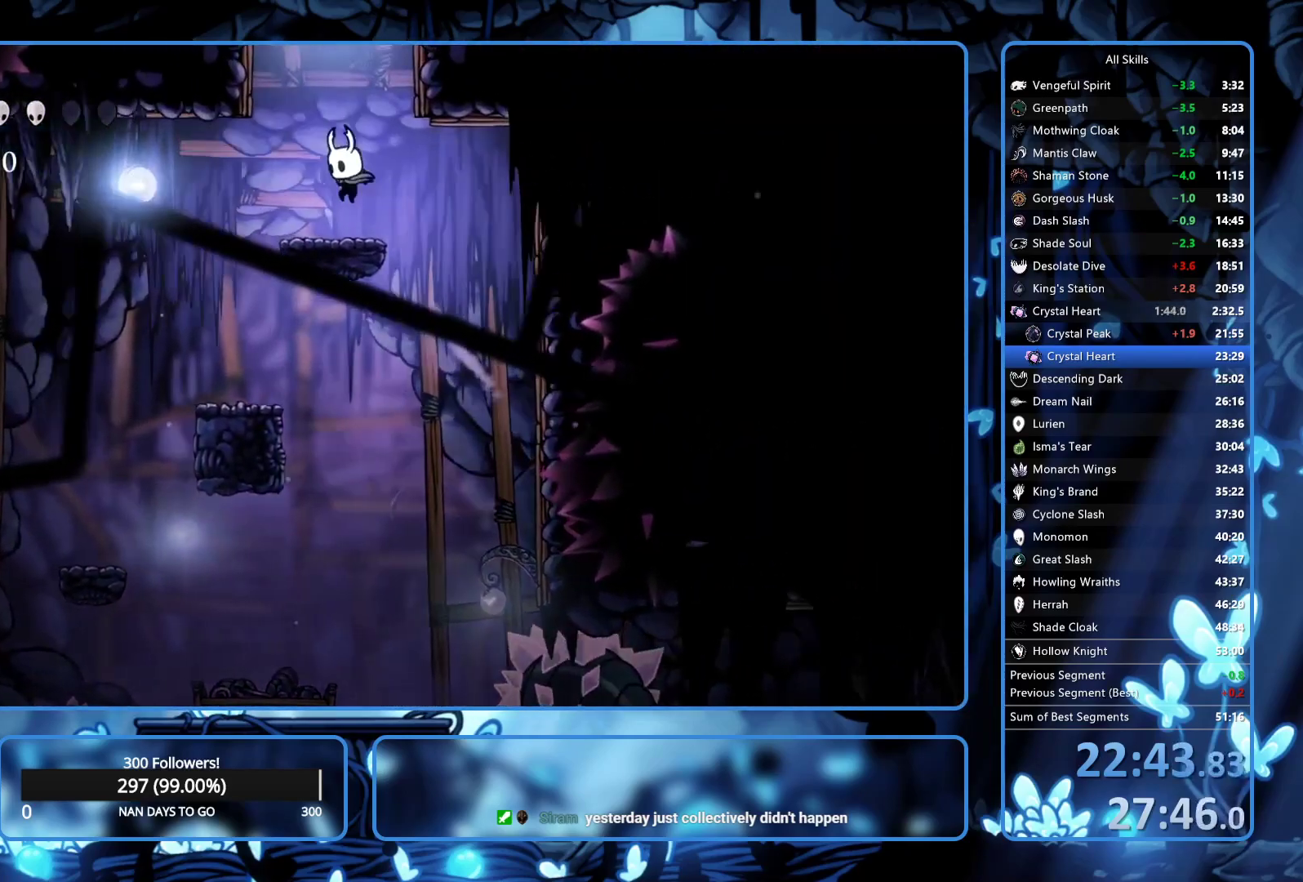
{"buttons": ["A"], "left_stick": "center", "right_stick": "center", "events": [[117, "DPAD_LEFT", "up"], [133, "A", "down"], [150, "DPAD_RIGHT", "down"], [383, "DPAD_RIGHT", "up"]]}
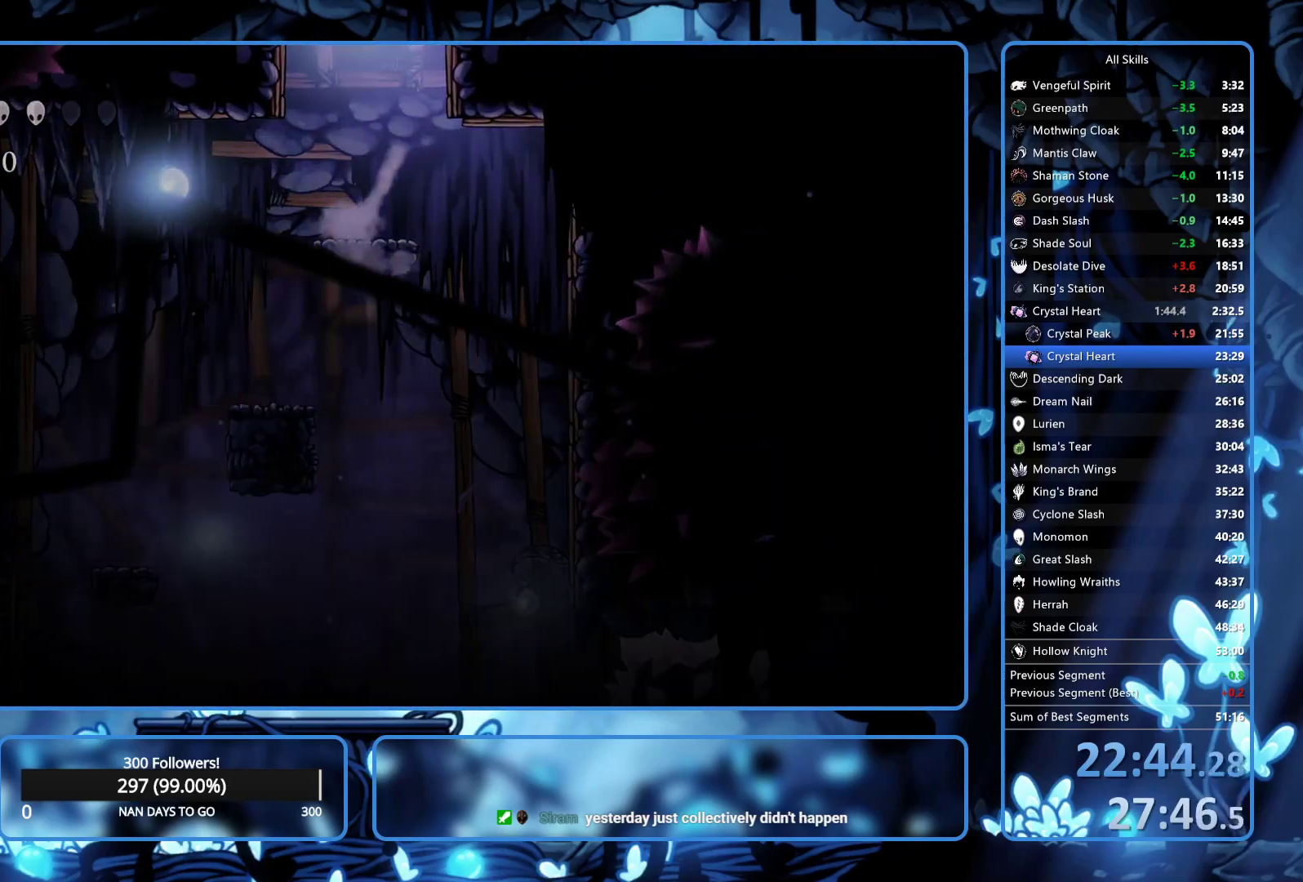
{"buttons": ["DPAD_RIGHT"], "left_stick": "center", "right_stick": "center", "events": [[117, "A", "up"], [367, "DPAD_RIGHT", "down"]]}
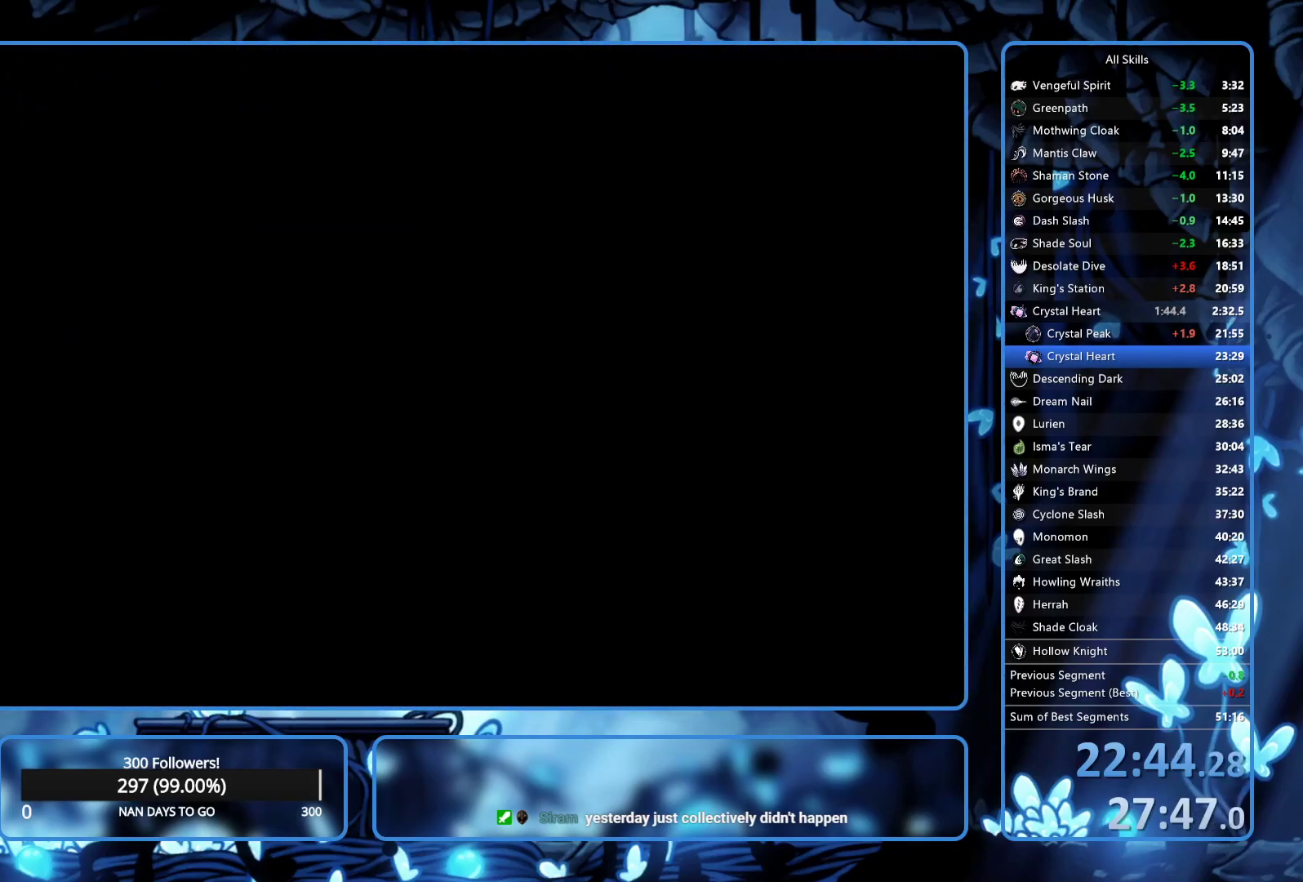
{"buttons": ["DPAD_RIGHT"], "left_stick": "center", "right_stick": "center", "events": []}
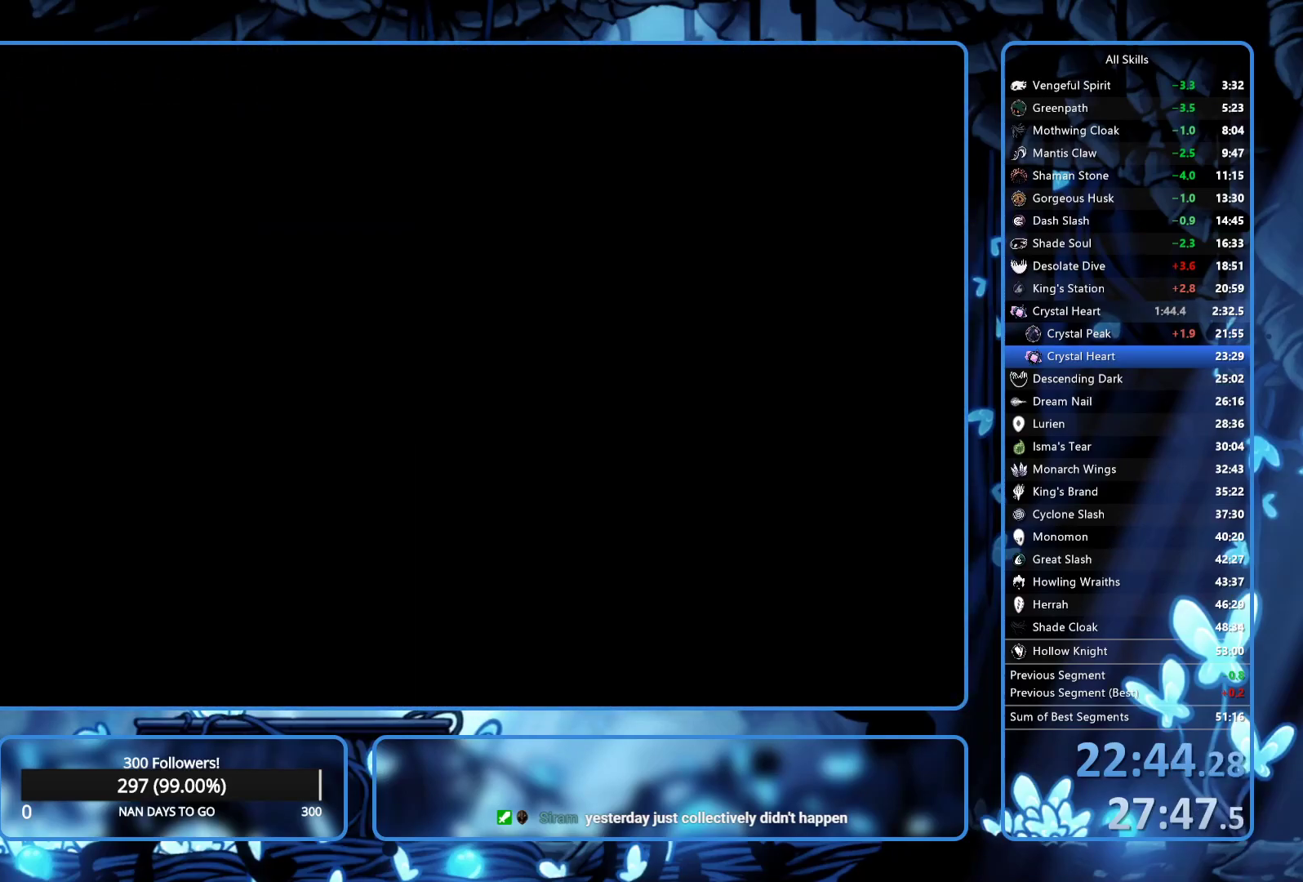
{"buttons": ["DPAD_RIGHT"], "left_stick": "center", "right_stick": "center", "events": []}
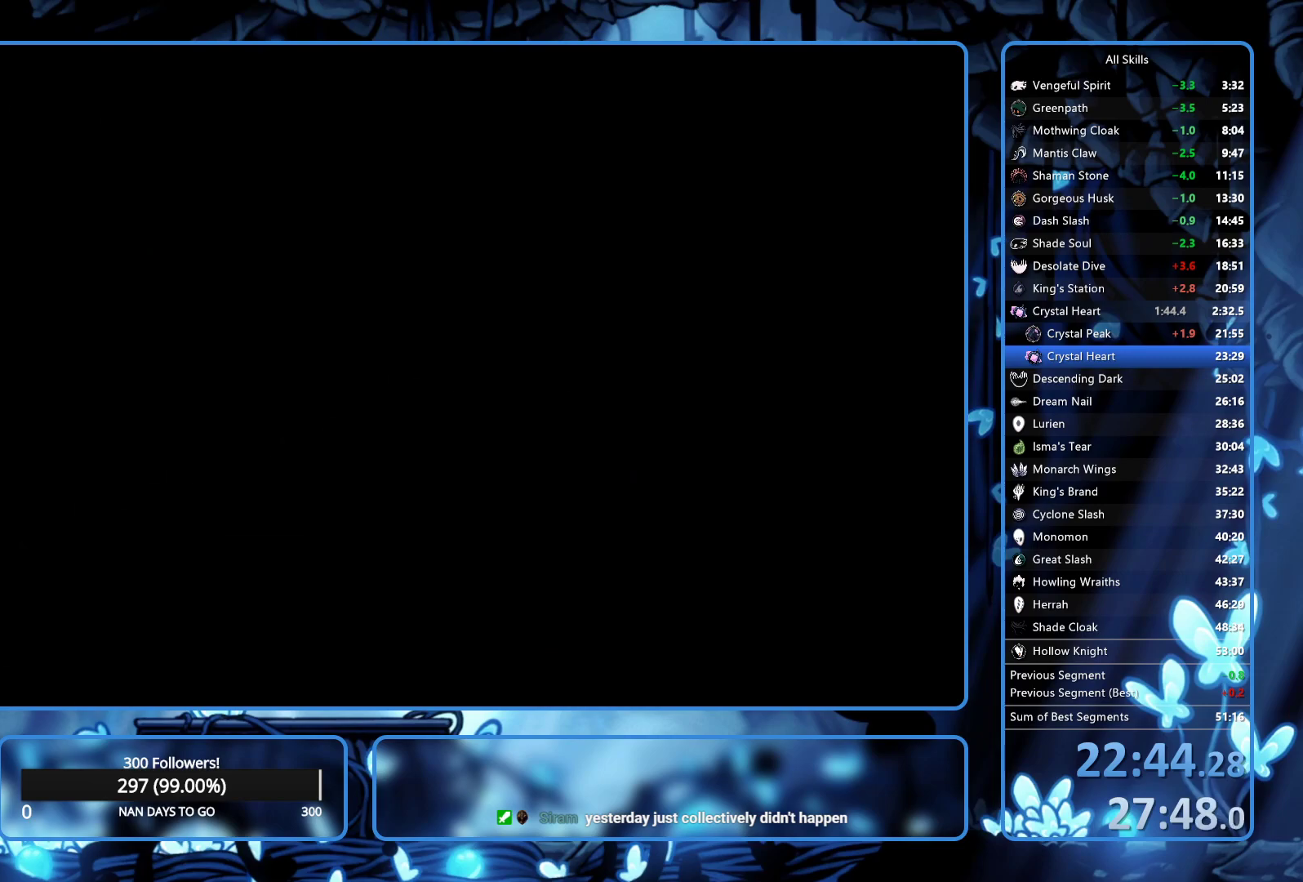
{"buttons": ["DPAD_RIGHT"], "left_stick": "center", "right_stick": "center", "events": []}
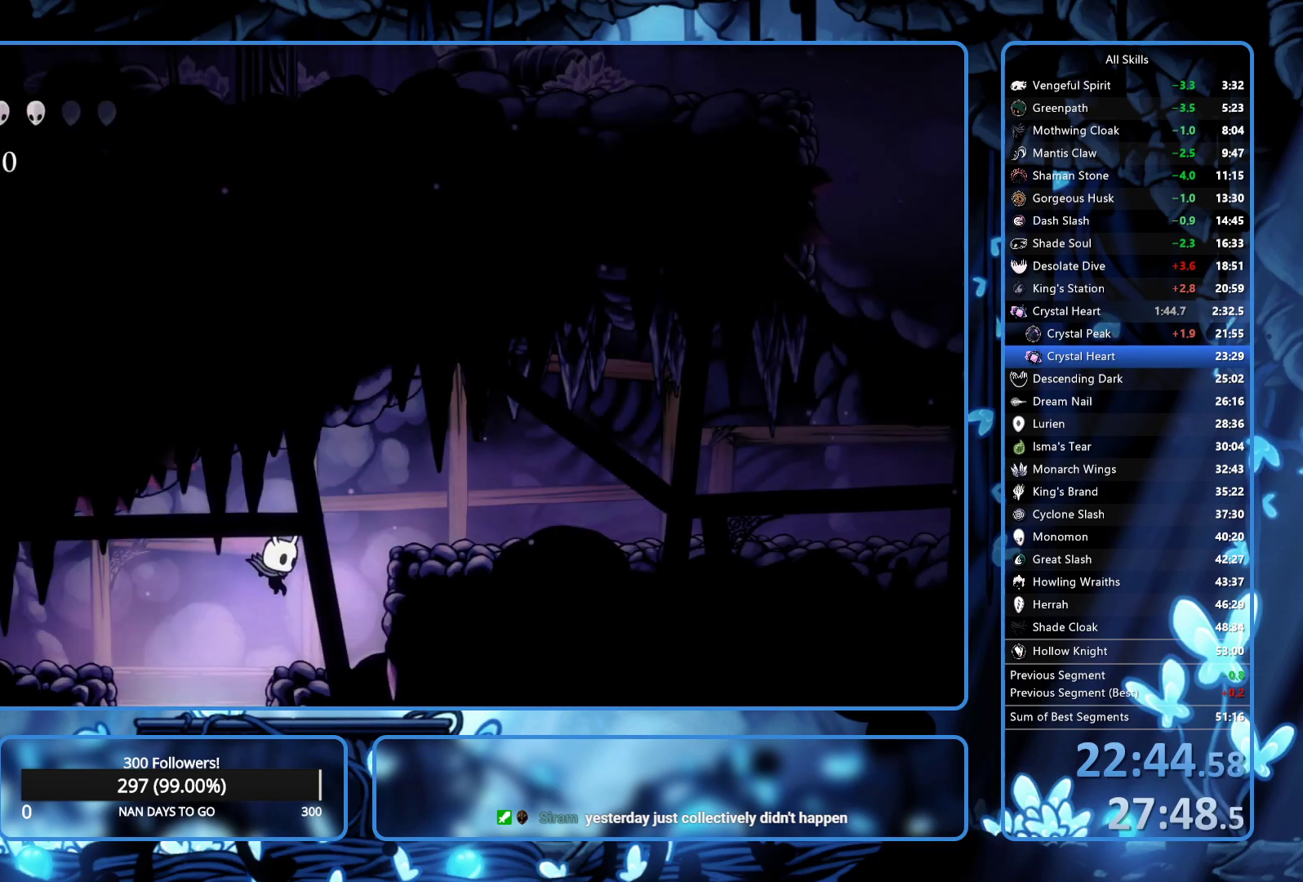
{"buttons": ["A", "R2", "DPAD_RIGHT"], "left_stick": "center", "right_stick": "center", "events": [[283, "A", "down"], [483, "R2", "down"]]}
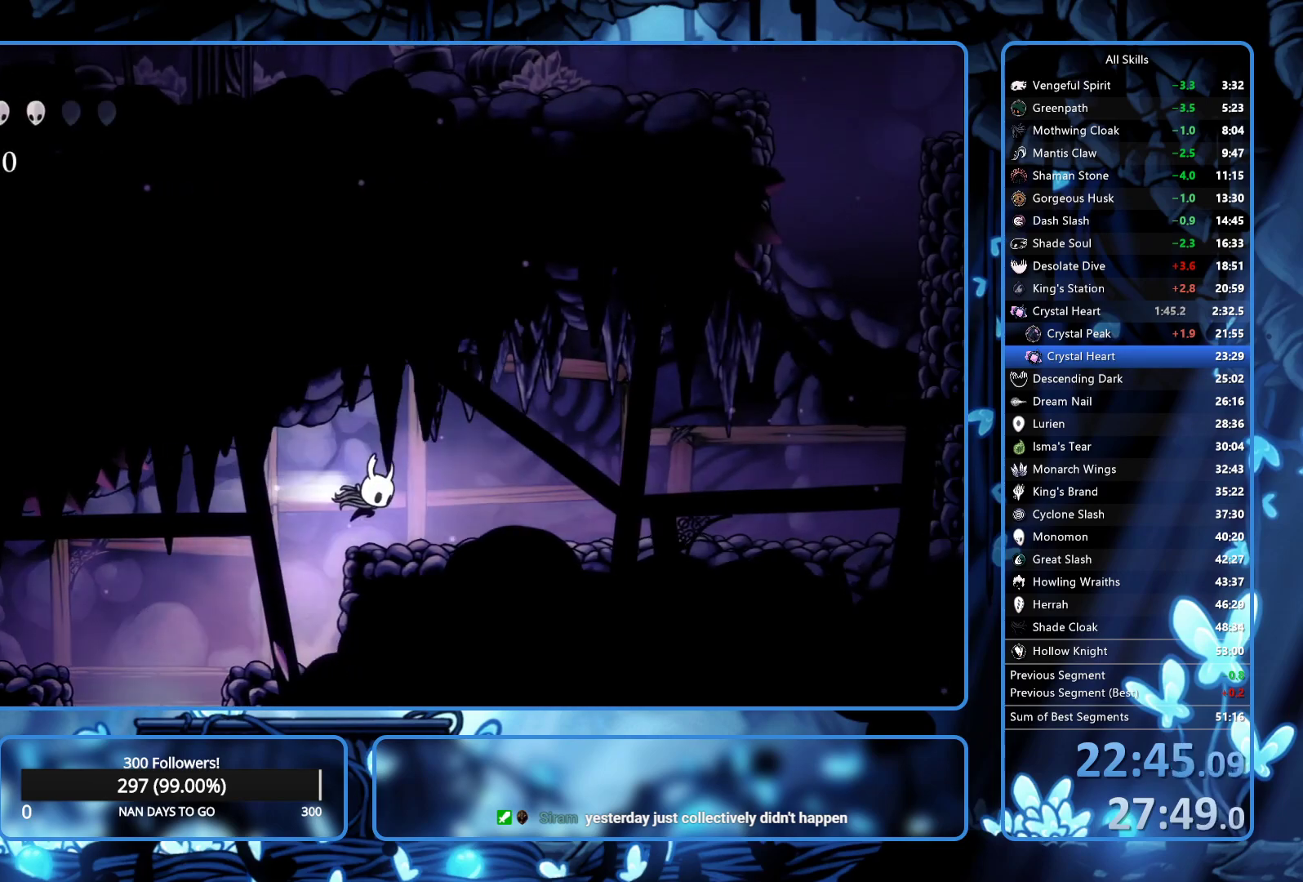
{"buttons": ["A", "DPAD_RIGHT"], "left_stick": "center", "right_stick": "center", "events": [[17, "A", "up"], [150, "R2", "up"], [417, "A", "down"]]}
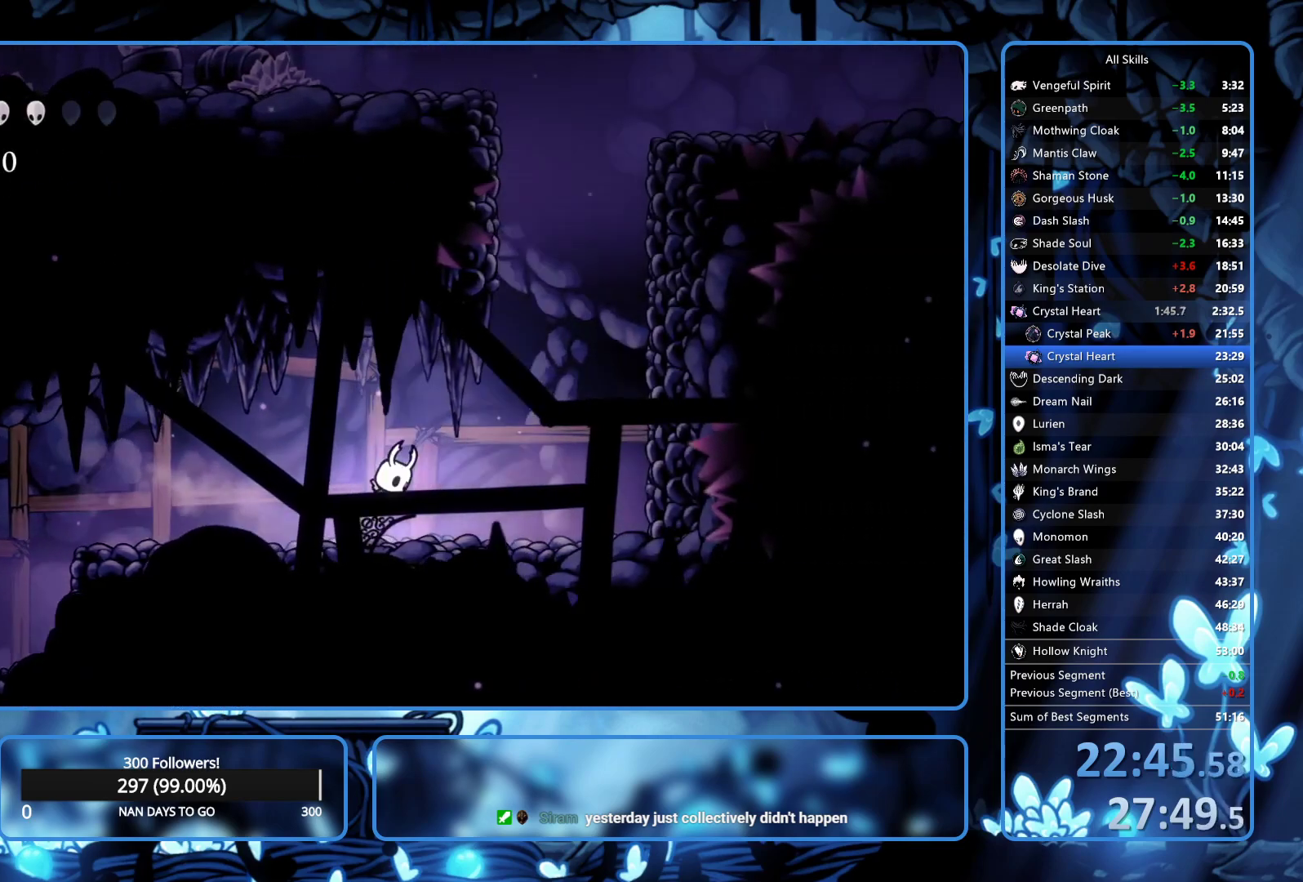
{"buttons": ["A", "DPAD_RIGHT"], "left_stick": "center", "right_stick": "center", "events": [[133, "R2", "down"], [167, "A", "up"], [300, "R2", "up"], [467, "A", "down"]]}
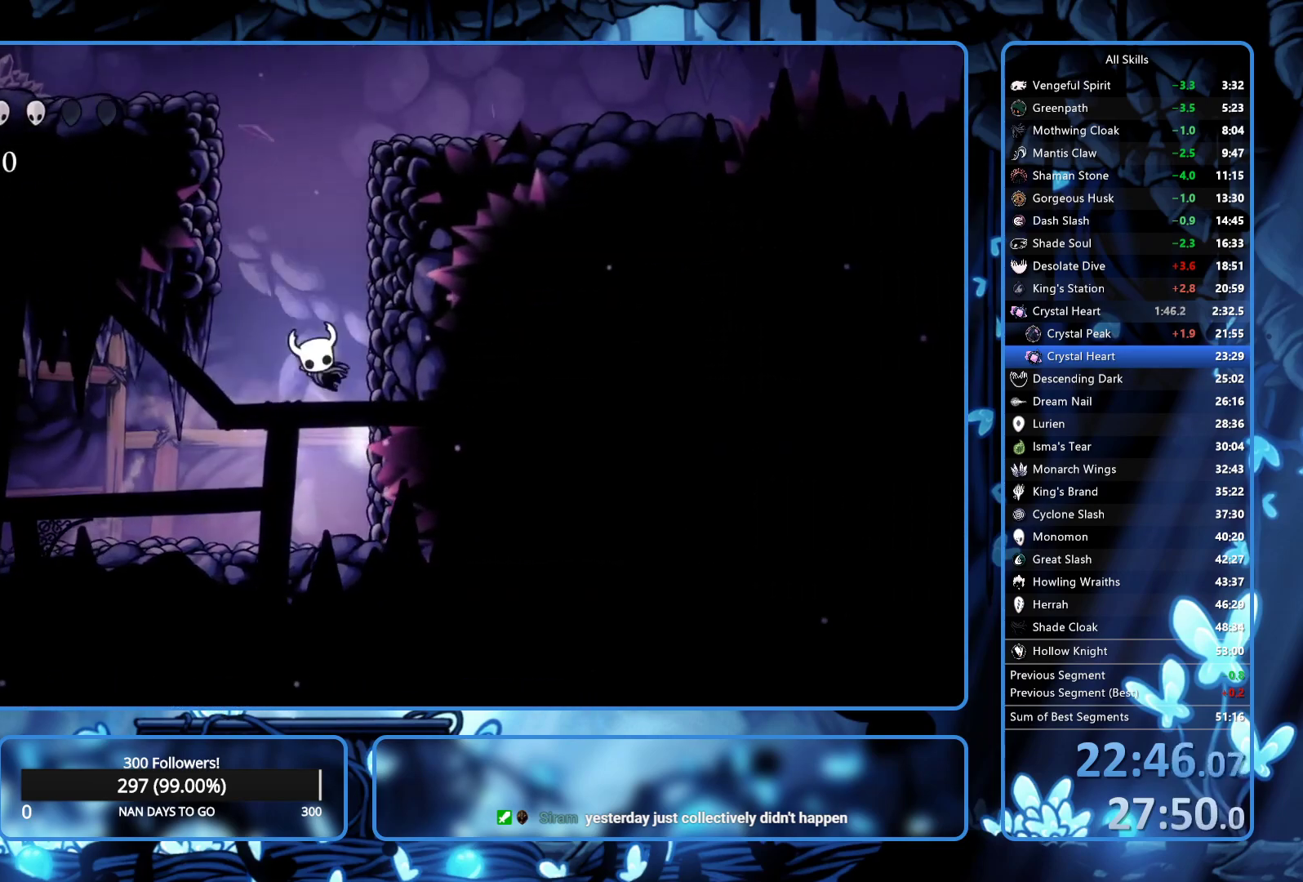
{"buttons": ["A", "R2", "DPAD_RIGHT"], "left_stick": "center", "right_stick": "center", "events": [[200, "A", "up"], [267, "A", "down"], [500, "R2", "down"]]}
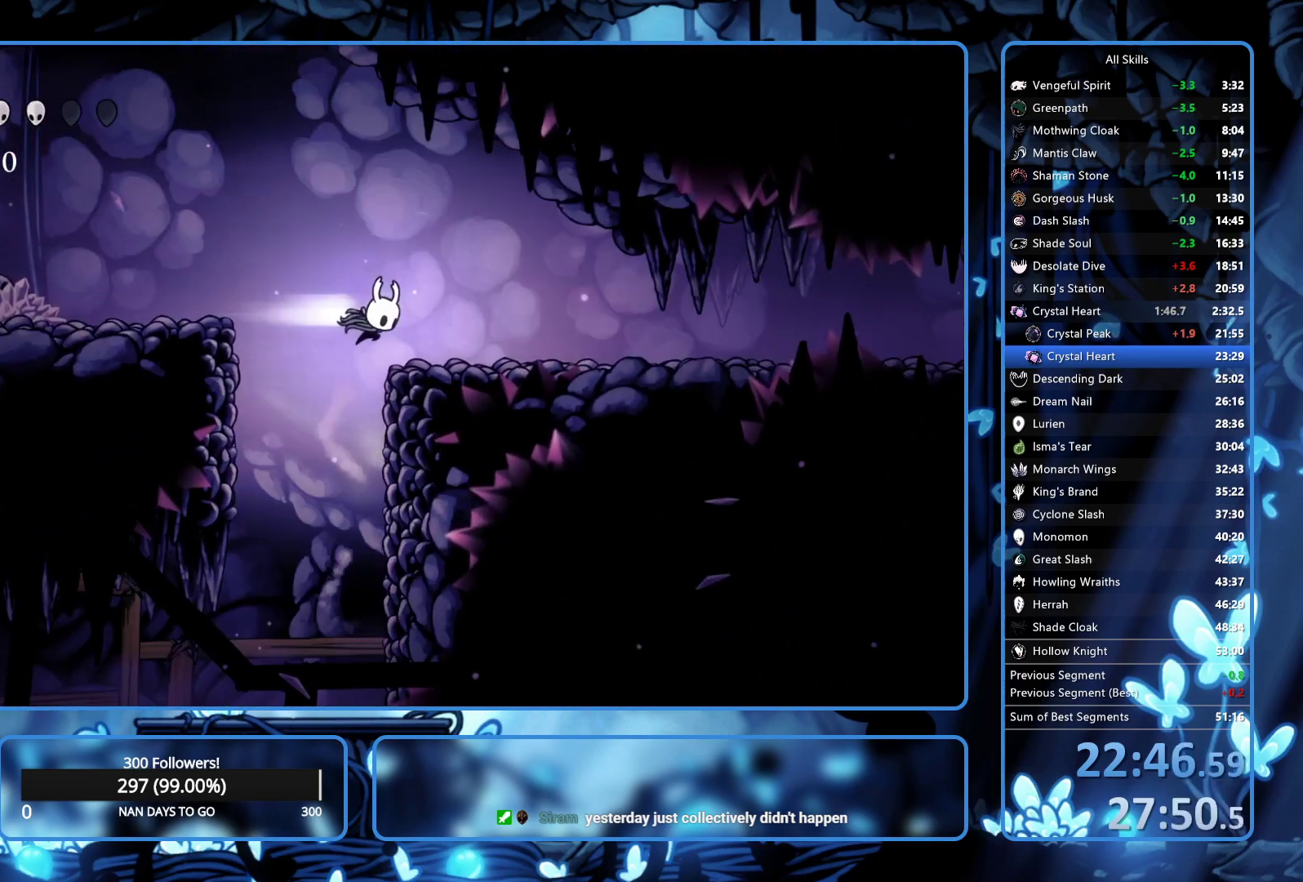
{"buttons": ["R2", "DPAD_RIGHT"], "left_stick": "center", "right_stick": "center", "events": [[33, "A", "up"], [117, "R2", "up"], [167, "R2", "down"], [267, "R2", "up"], [300, "R2", "down"], [383, "R2", "up"], [433, "R2", "down"]]}
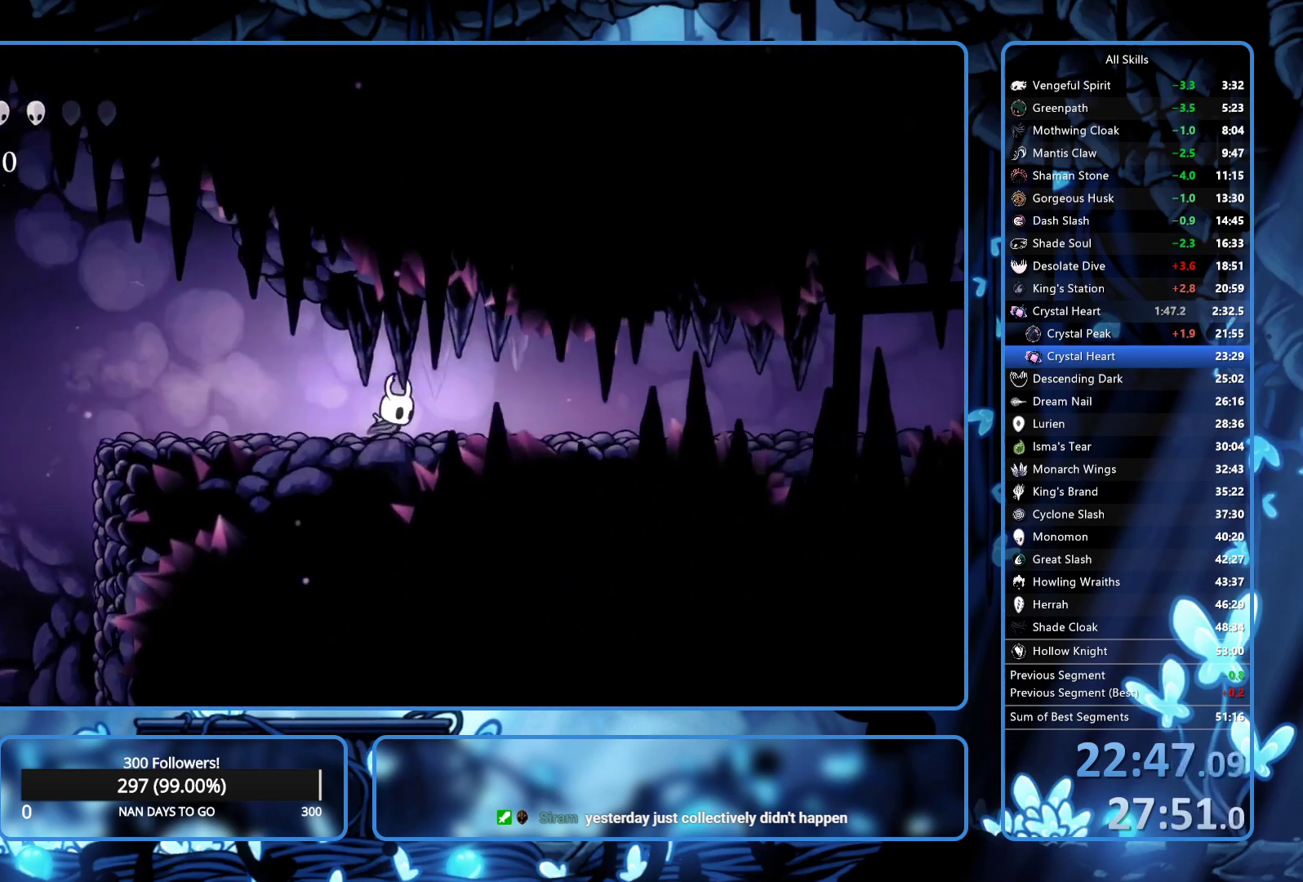
{"buttons": ["DPAD_RIGHT"], "left_stick": "center", "right_stick": "center", "events": [[33, "R2", "up"], [83, "R2", "down"], [167, "R2", "up"], [183, "R2", "down"], [283, "R2", "up"], [317, "R2", "down"], [383, "R2", "up"], [433, "R2", "down"], [483, "R2", "up"]]}
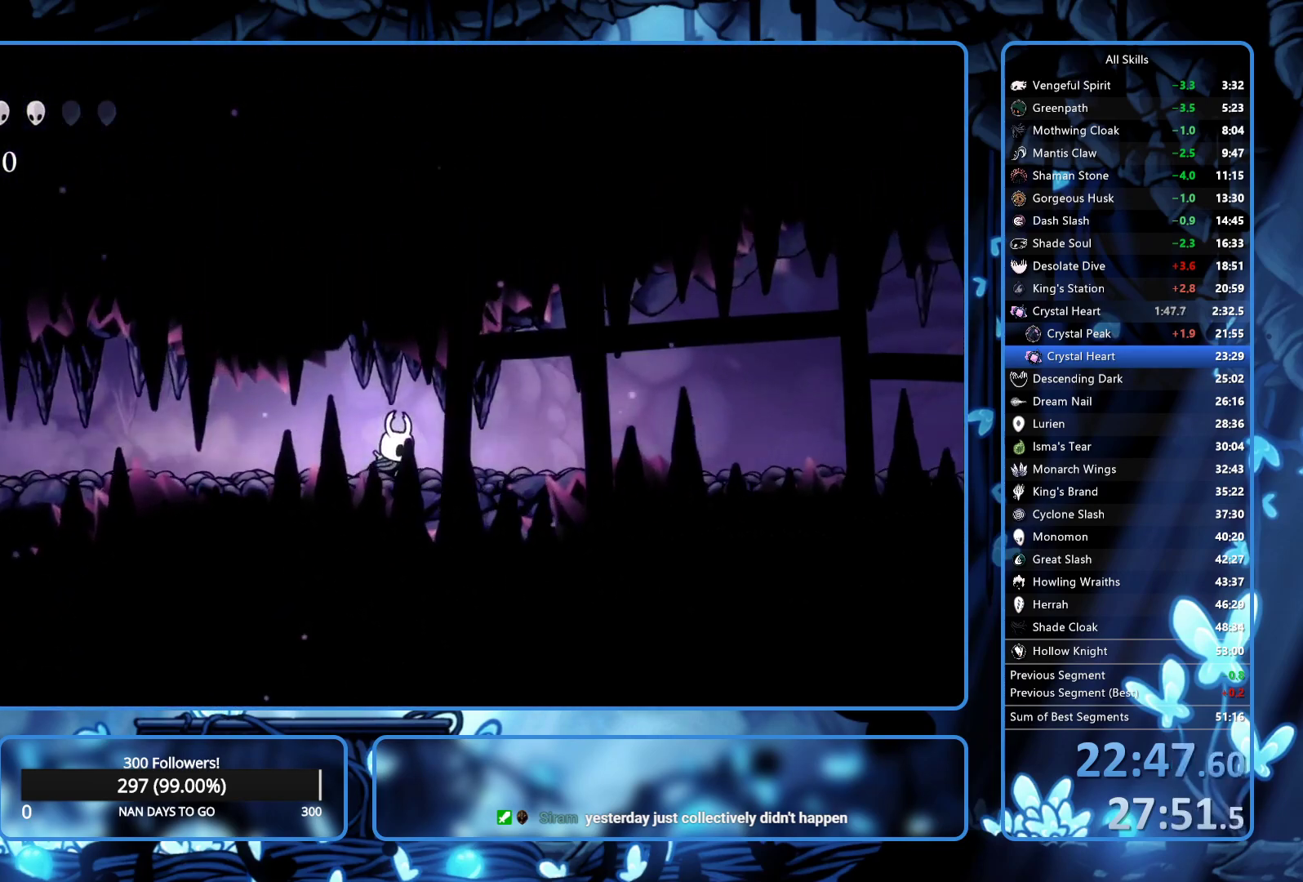
{"buttons": ["DPAD_RIGHT"], "left_stick": "center", "right_stick": "center", "events": [[33, "R2", "down"], [117, "R2", "up"], [183, "R2", "down"], [267, "R2", "up"], [300, "R2", "down"], [383, "R2", "up"], [400, "R2", "down"], [500, "R2", "up"]]}
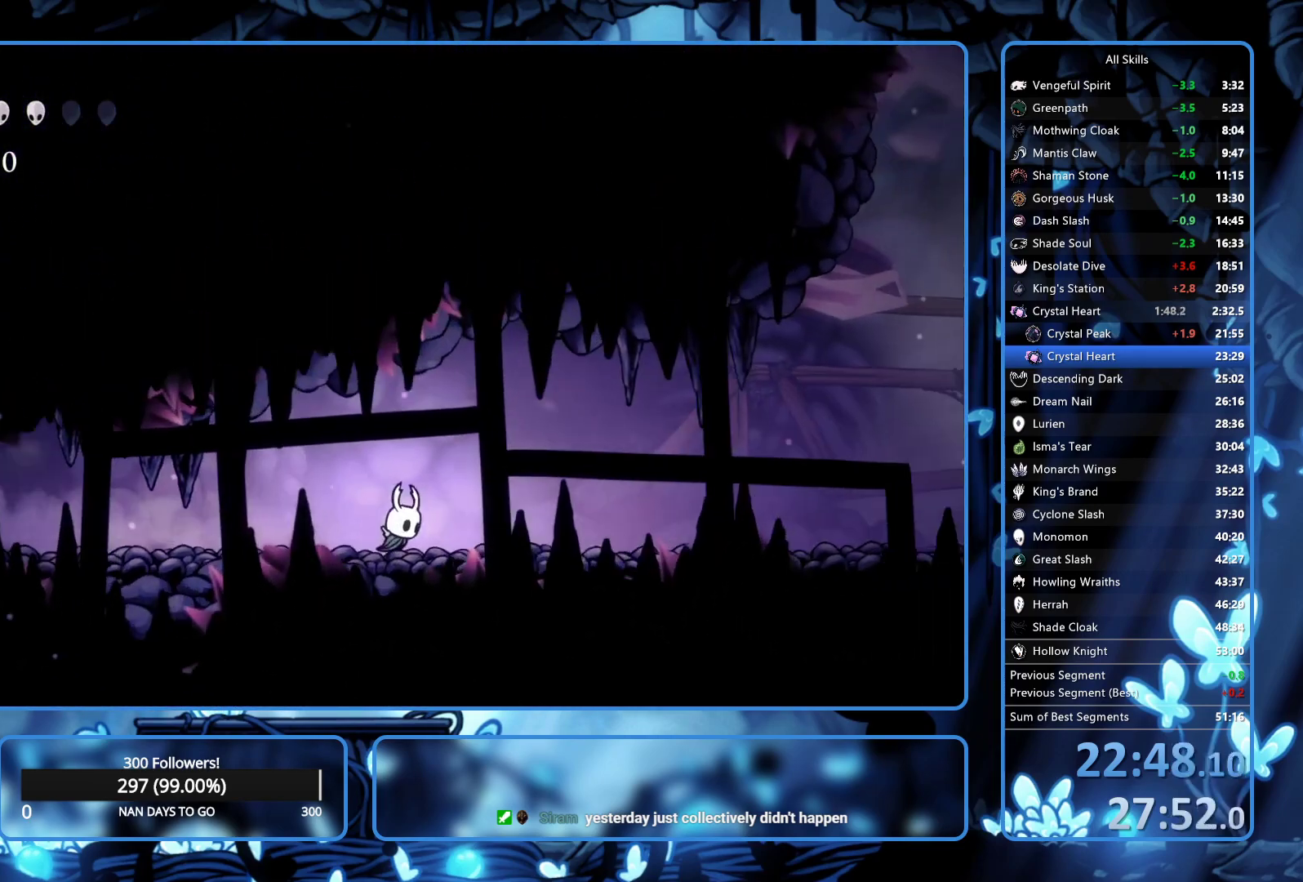
{"buttons": ["R2", "DPAD_RIGHT"], "left_stick": "center", "right_stick": "center", "events": [[17, "R2", "down"], [100, "R2", "up"], [167, "R2", "down"], [183, "R2", "up"], [267, "R2", "down"], [317, "R2", "up"], [367, "R2", "down"], [467, "R2", "up"], [500, "R2", "down"]]}
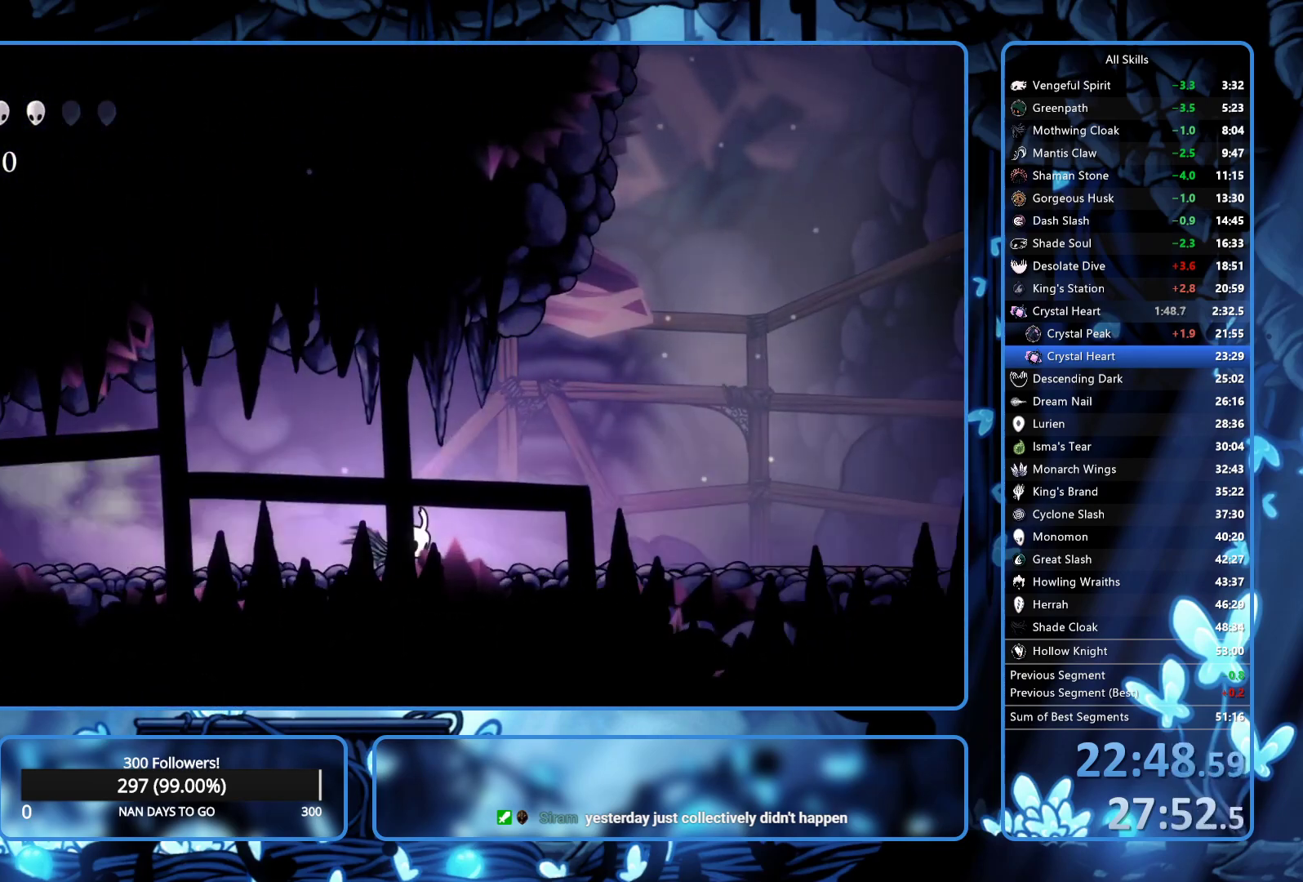
{"buttons": ["DPAD_RIGHT"], "left_stick": "center", "right_stick": "center", "events": [[83, "R2", "up"], [167, "R2", "down"], [217, "R2", "up"], [267, "R2", "down"], [350, "R2", "up"], [383, "R2", "down"], [483, "R2", "up"]]}
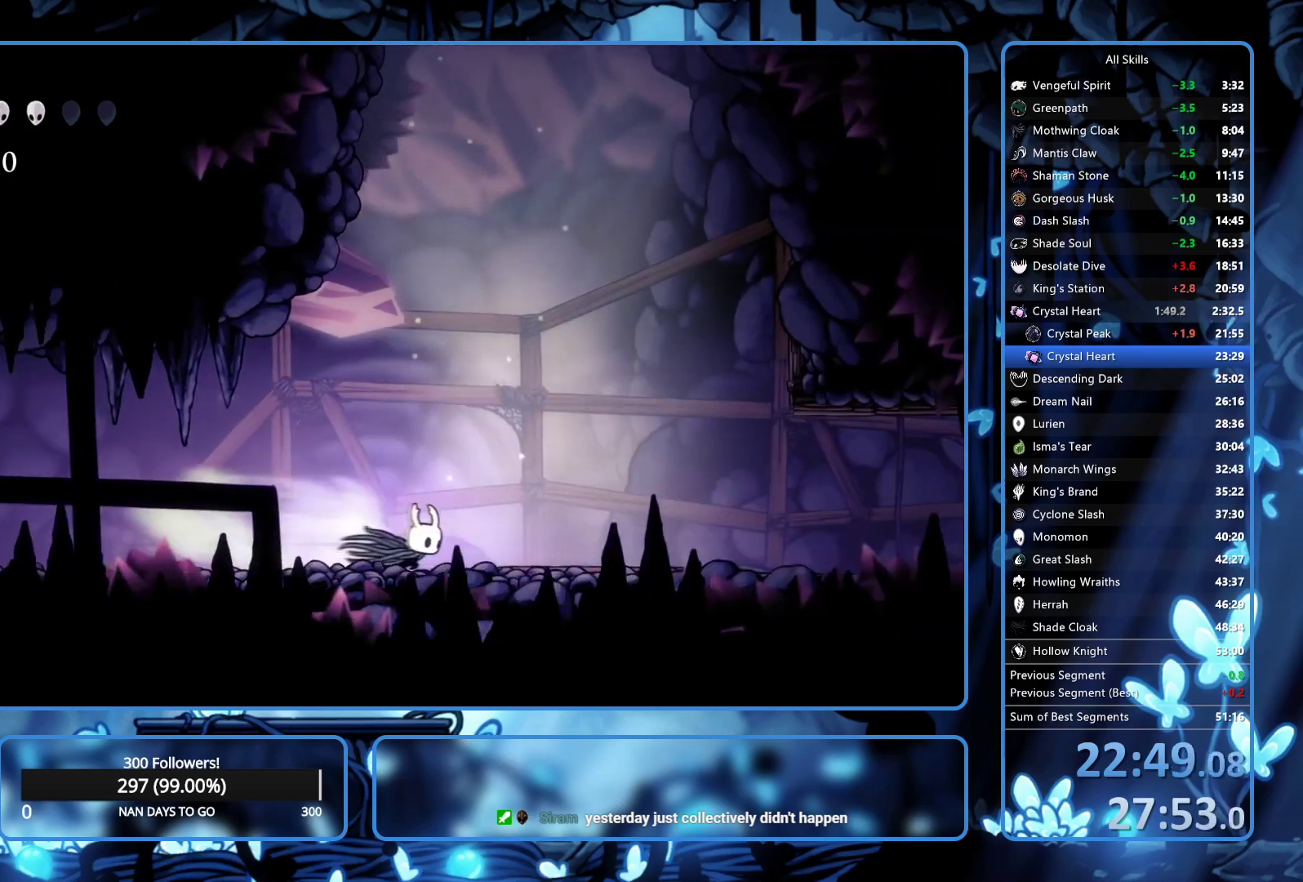
{"buttons": ["DPAD_RIGHT"], "left_stick": "center", "right_stick": "center", "events": [[17, "R2", "down"], [100, "R2", "up"], [167, "R2", "down"], [267, "R2", "up"], [283, "R2", "down"], [367, "R2", "up"], [400, "R2", "down"], [500, "R2", "up"]]}
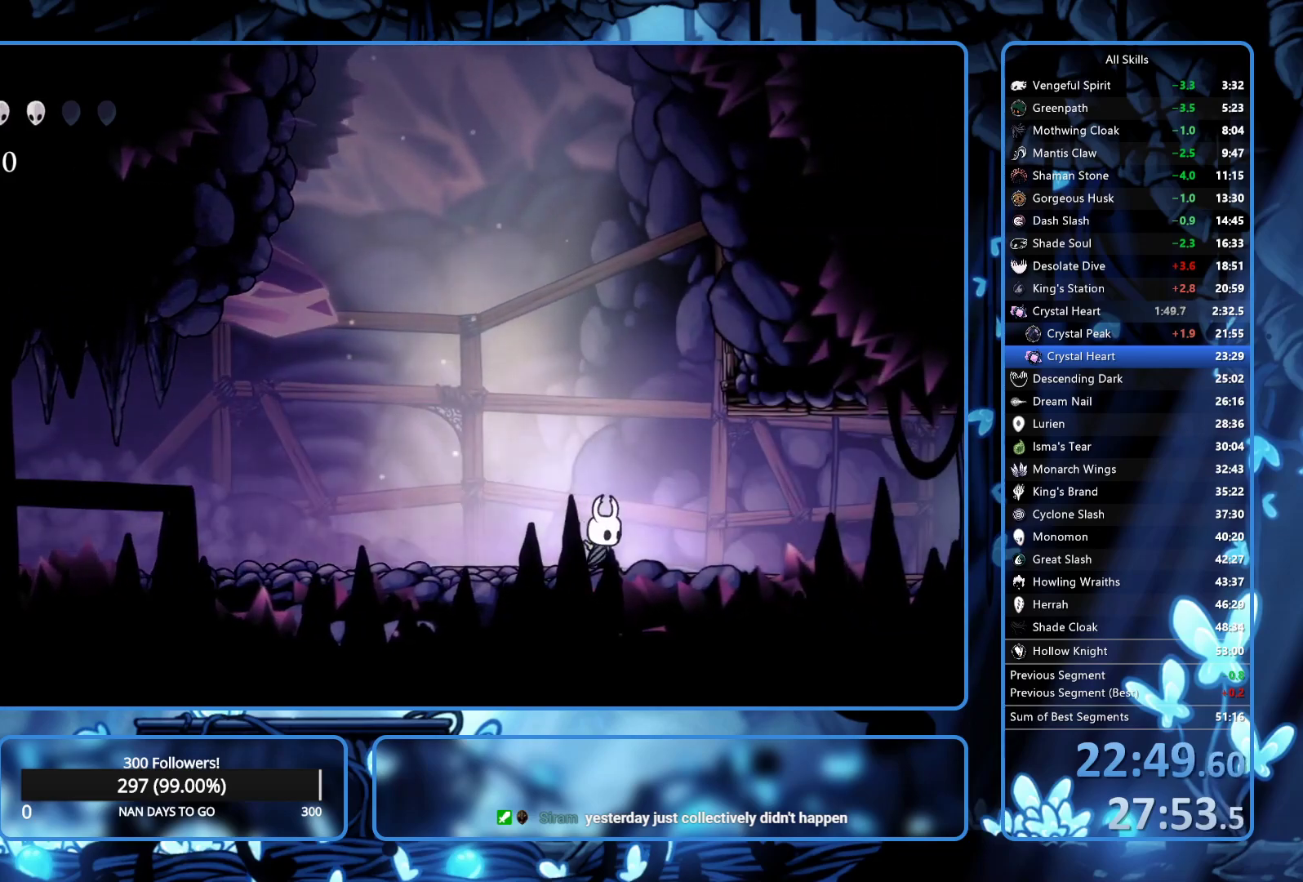
{"buttons": ["R2", "DPAD_RIGHT"], "left_stick": "center", "right_stick": "center", "events": [[50, "R2", "down"], [183, "R2", "up"], [200, "R2", "down"], [267, "R2", "up"], [300, "R2", "down"], [400, "R2", "up"], [450, "R2", "down"]]}
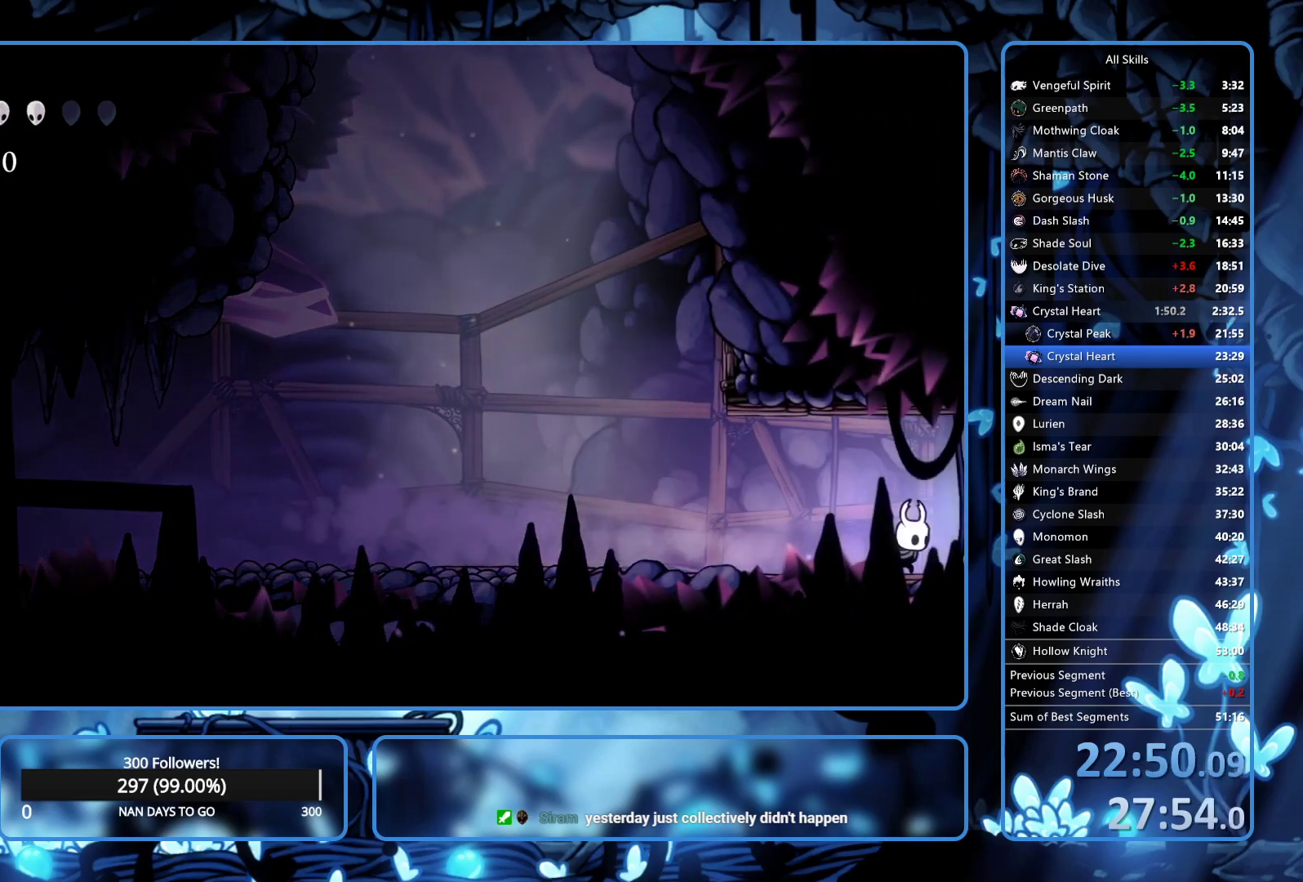
{"buttons": ["DPAD_RIGHT"], "left_stick": "center", "right_stick": "center", "events": [[33, "R2", "up"], [83, "R2", "down"], [183, "R2", "up"], [250, "R2", "down"], [317, "R2", "up"]]}
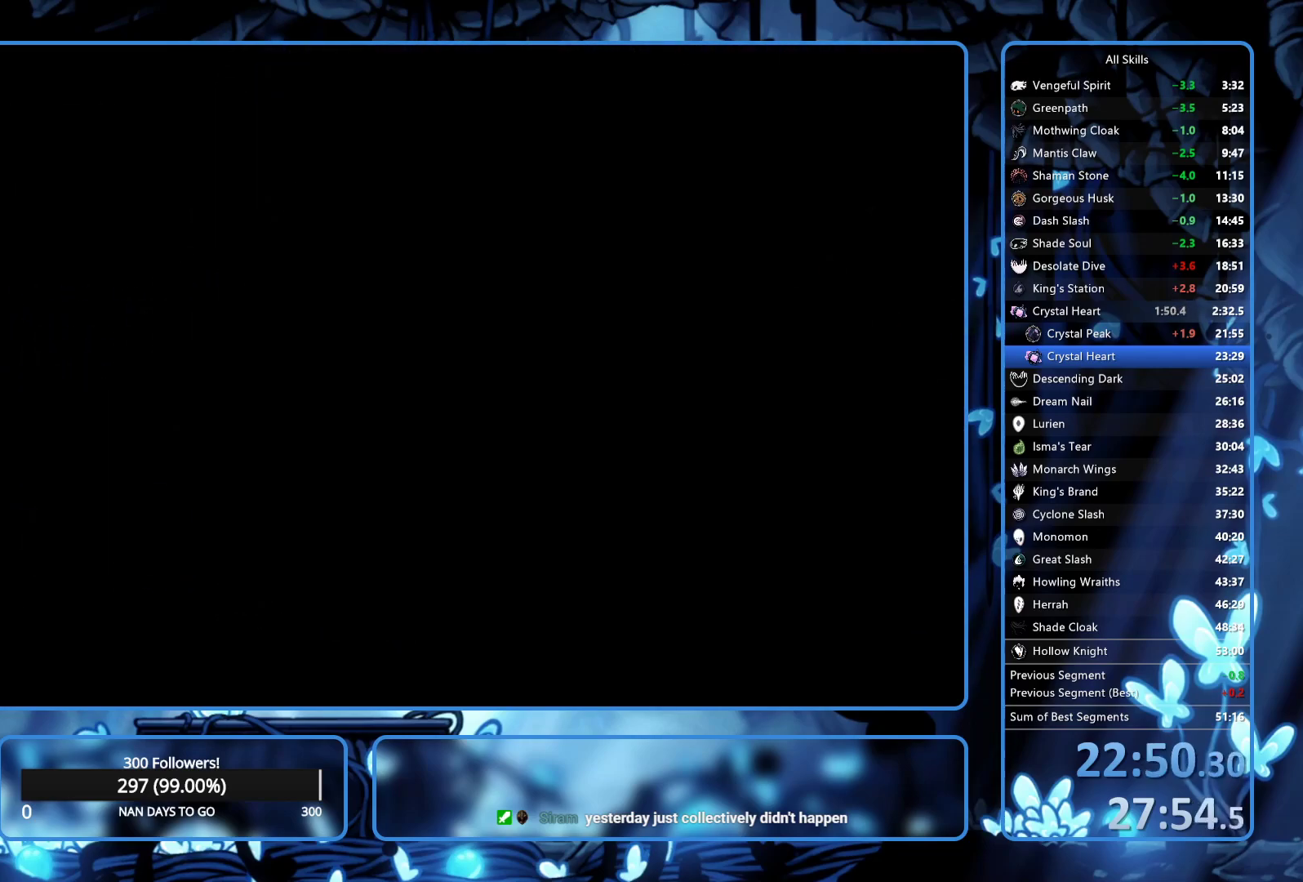
{"buttons": ["DPAD_RIGHT"], "left_stick": "center", "right_stick": "center"}
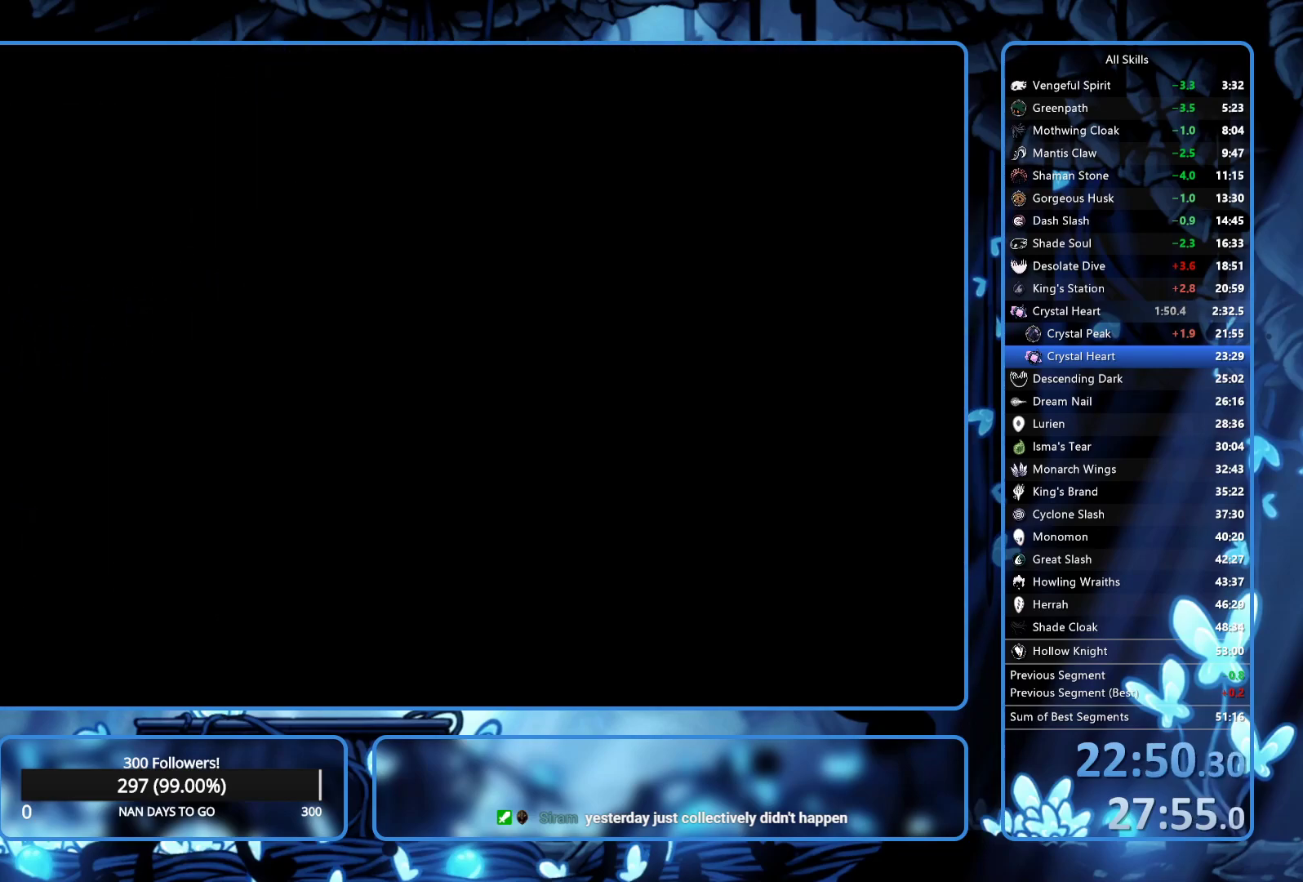
{"buttons": ["R2", "DPAD_RIGHT"], "left_stick": "center", "right_stick": "center"}
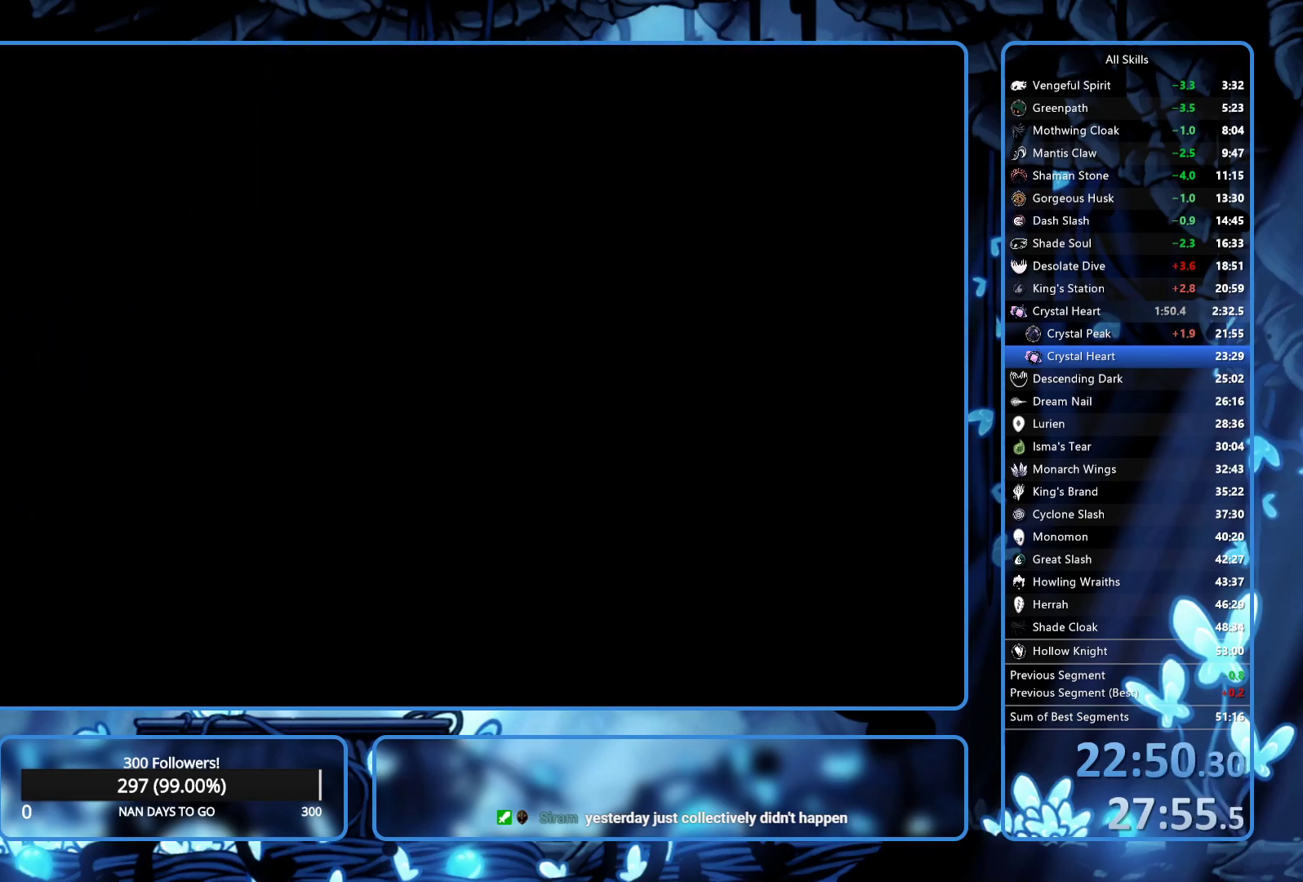
{"buttons": ["DPAD_RIGHT"], "left_stick": "center", "right_stick": "center", "events": [[83, "R2", "up"], [167, "R2", "down"], [200, "R2", "up"], [267, "R2", "down"], [333, "R2", "up"], [400, "R2", "down"], [467, "R2", "up"]]}
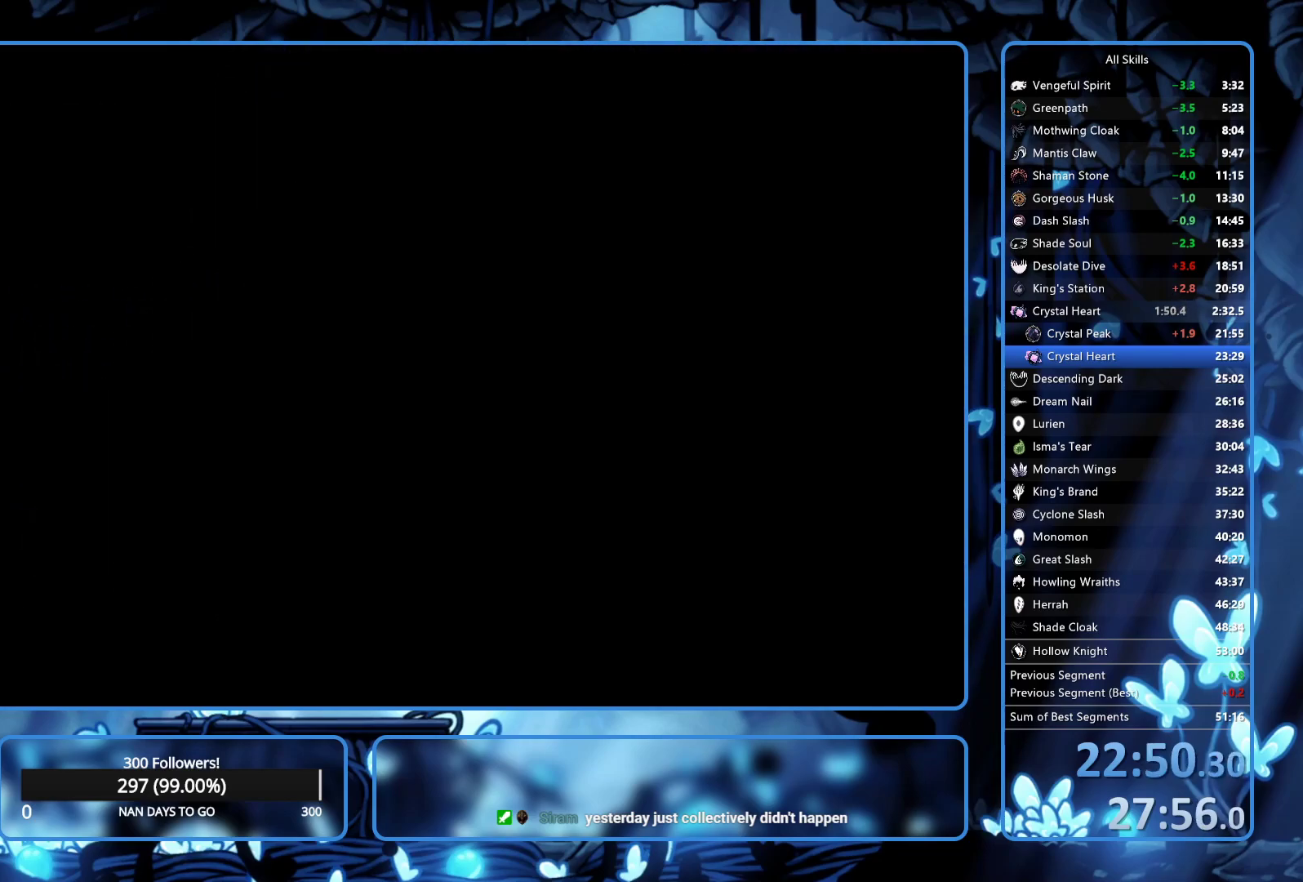
{"buttons": ["R2", "DPAD_RIGHT"], "left_stick": "center", "right_stick": "center", "events": [[67, "R2", "down"], [167, "R2", "up"], [217, "R2", "down"], [300, "R2", "up"], [350, "R2", "down"], [433, "R2", "up"], [483, "R2", "down"]]}
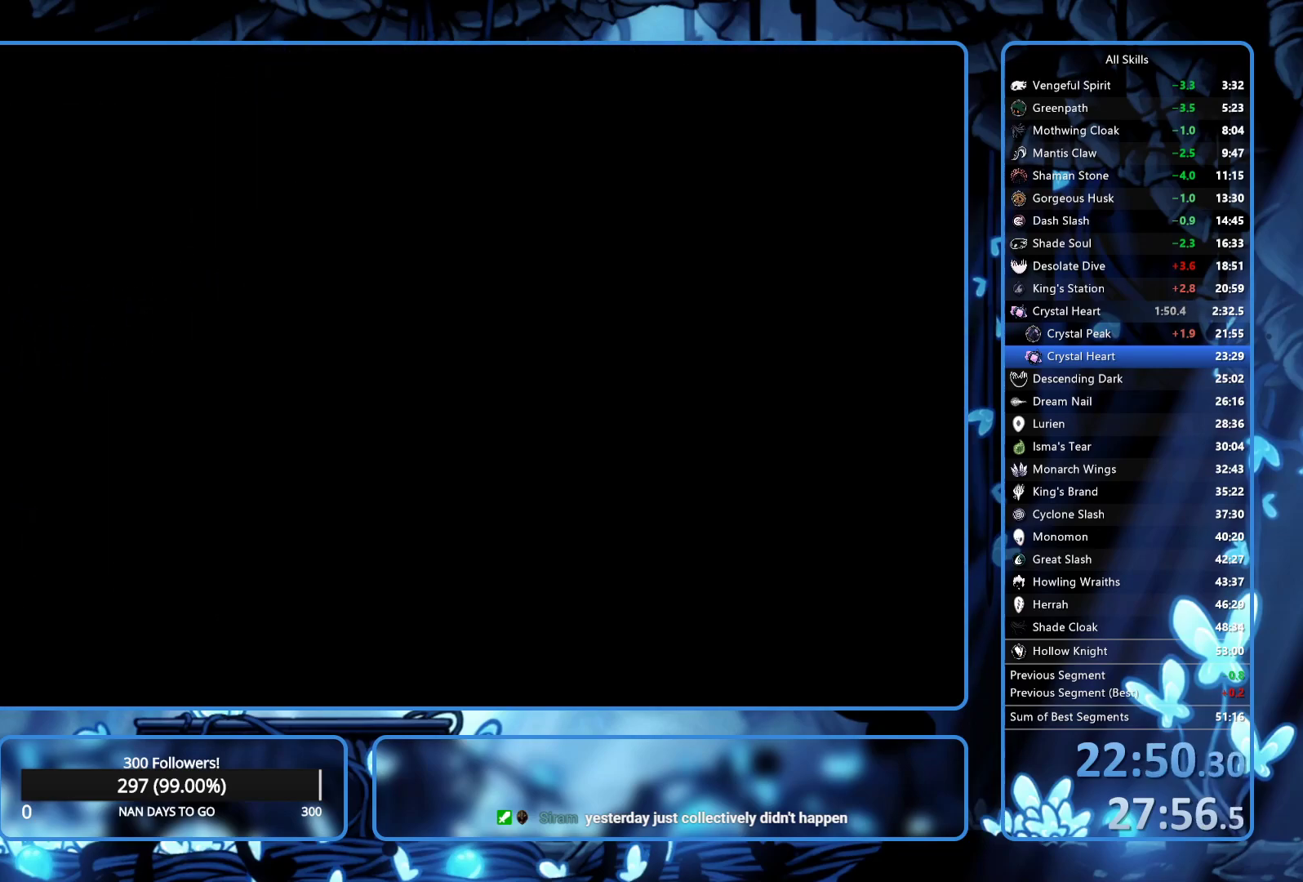
{"buttons": ["DPAD_RIGHT"], "left_stick": "center", "right_stick": "center", "events": [[67, "R2", "up"], [117, "R2", "down"], [333, "R2", "up"], [367, "R2", "down"], [467, "R2", "up"]]}
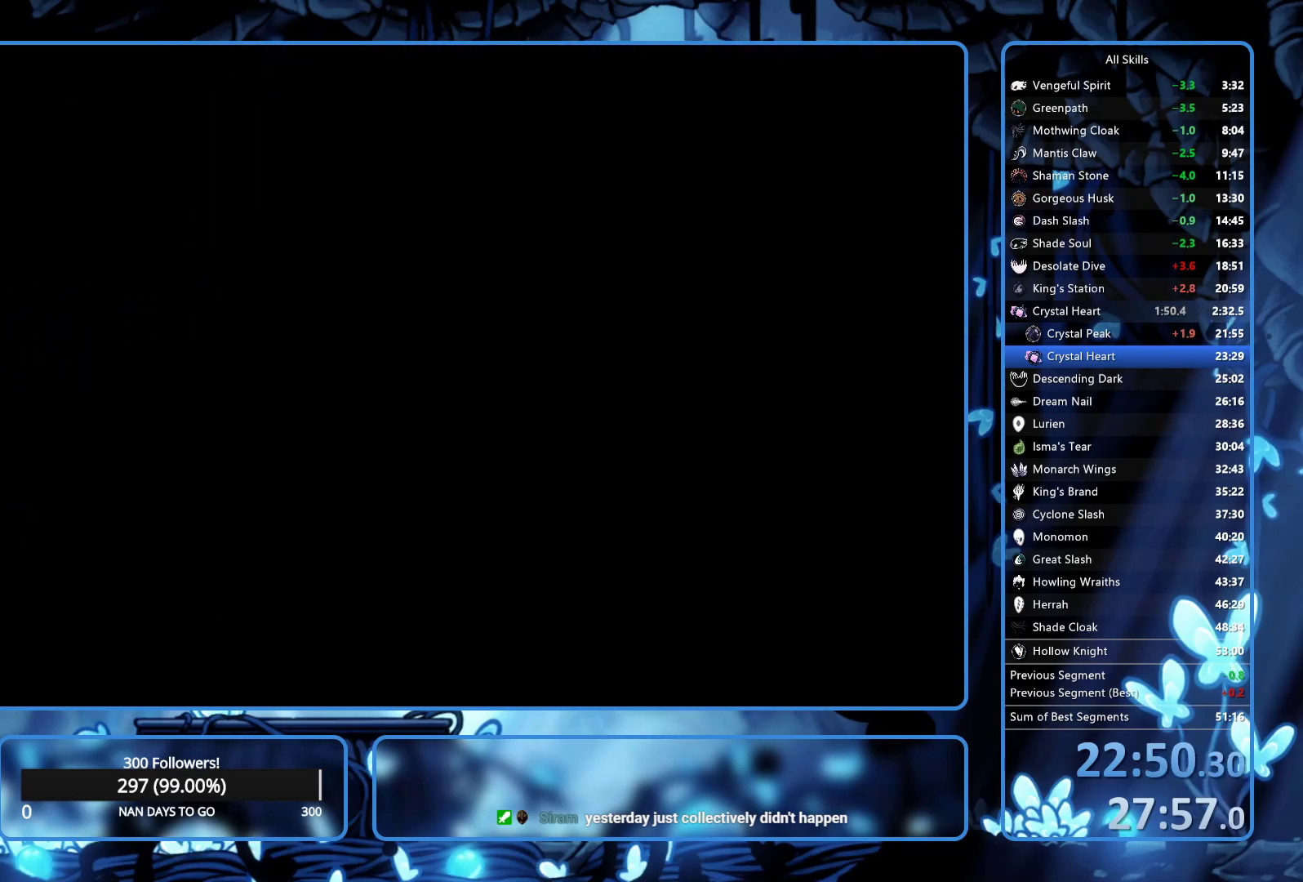
{"buttons": ["R2", "DPAD_RIGHT"], "left_stick": "center", "right_stick": "center", "events": [[17, "R2", "down"], [200, "R2", "up"], [217, "R2", "down"], [317, "R2", "up"], [333, "R2", "down"], [450, "R2", "up"], [467, "R2", "down"]]}
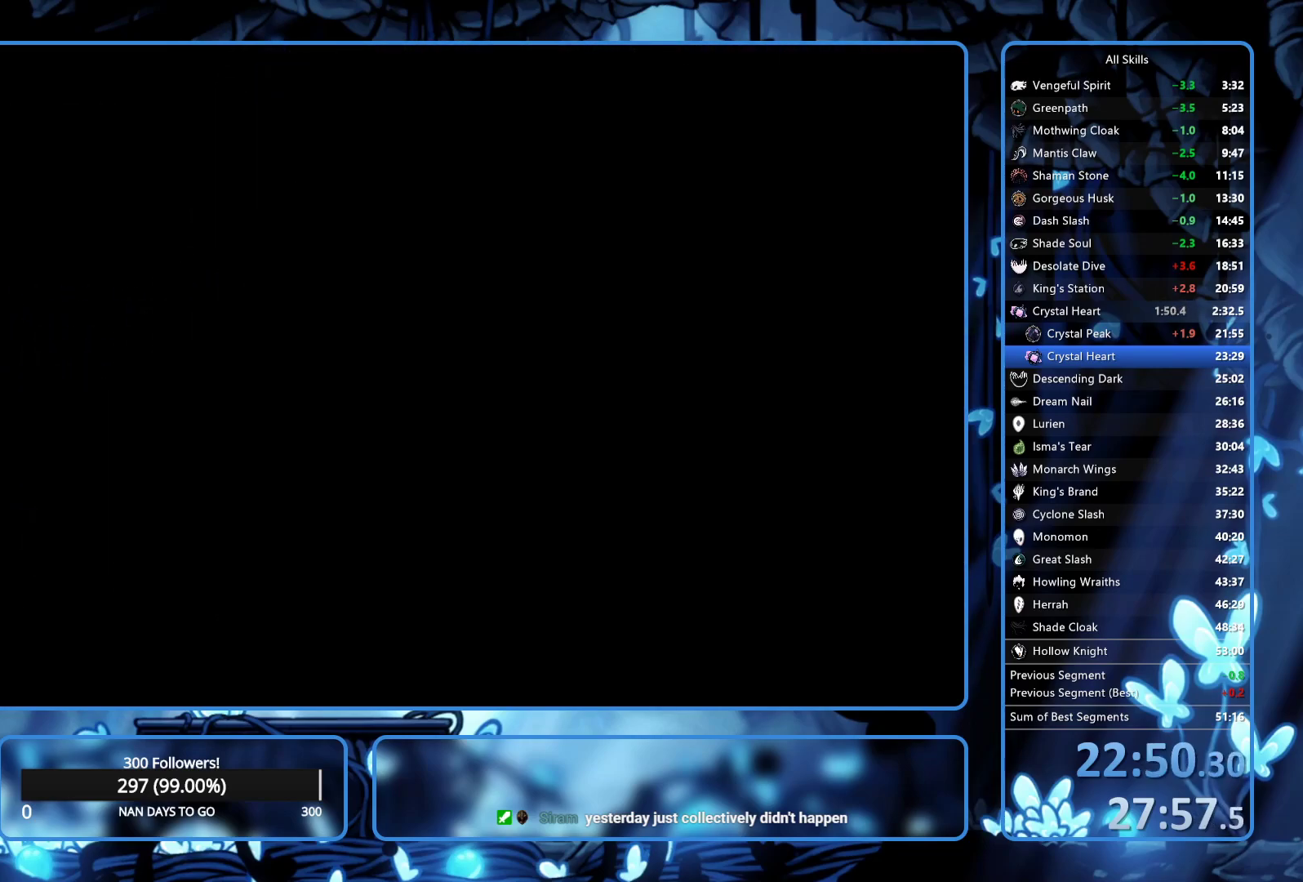
{"buttons": ["DPAD_RIGHT"], "left_stick": "center", "right_stick": "center", "events": [[33, "R2", "up"], [67, "R2", "down"], [150, "R2", "up"], [200, "R2", "down"], [283, "R2", "up"], [300, "R2", "down"], [383, "R2", "up"], [417, "R2", "down"], [483, "R2", "up"]]}
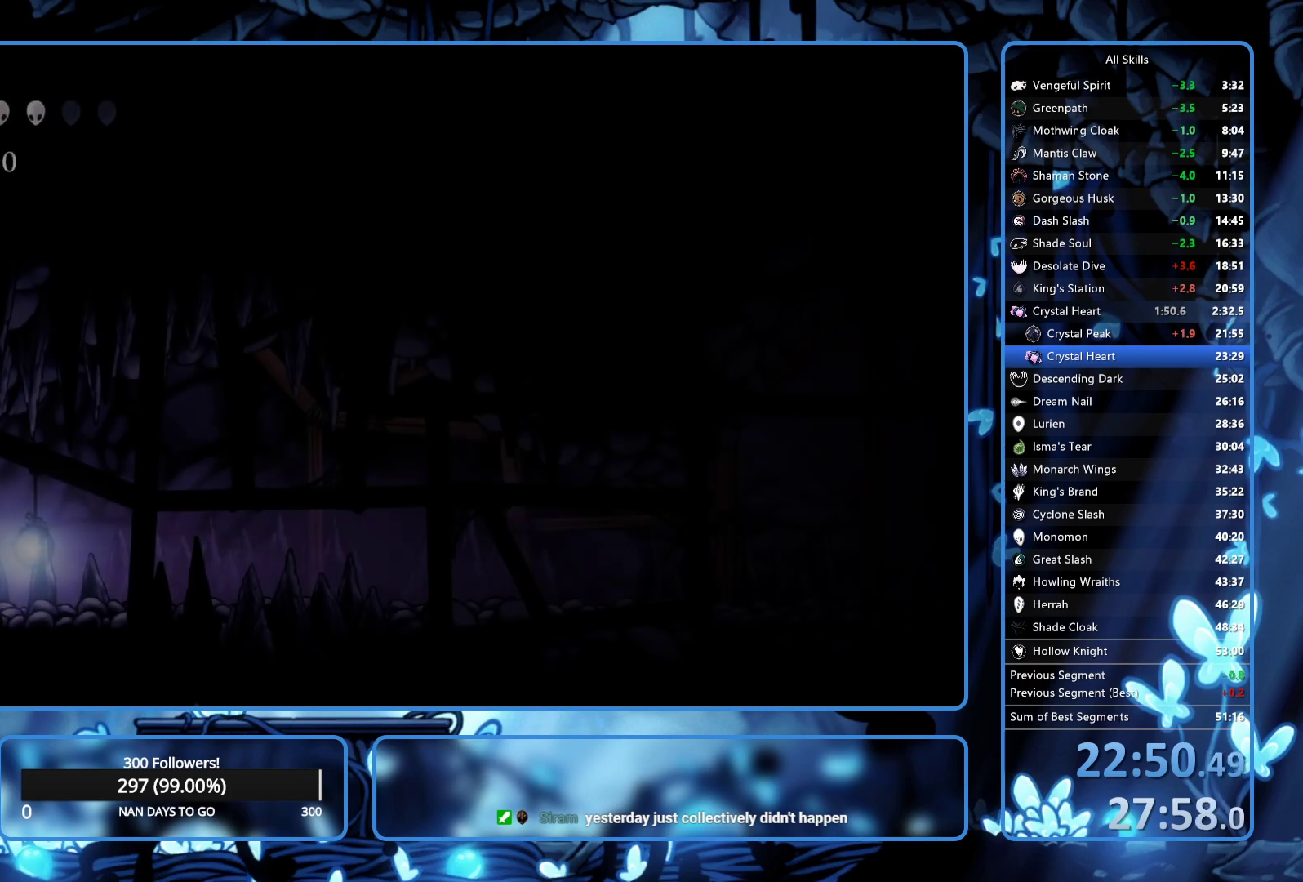
{"buttons": ["DPAD_RIGHT"], "left_stick": "center", "right_stick": "center", "events": [[17, "R2", "down"], [100, "R2", "up"], [117, "R2", "down"], [250, "R2", "up"], [267, "R2", "down"], [367, "R2", "up"], [417, "R2", "down"], [483, "R2", "up"]]}
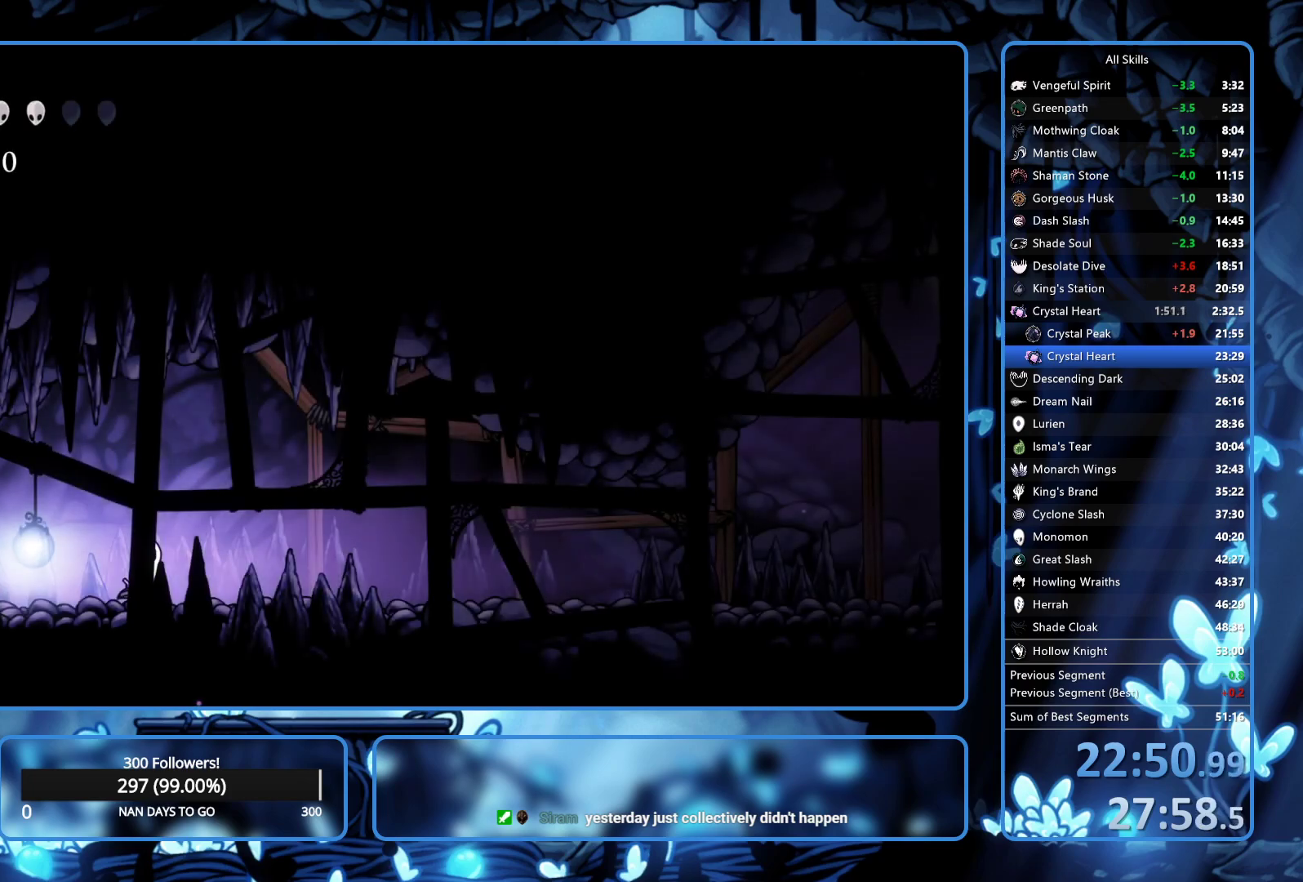
{"buttons": ["R2", "DPAD_RIGHT"], "left_stick": "center", "right_stick": "center", "events": [[17, "R2", "down"], [100, "R2", "up"], [150, "R2", "down"], [317, "R2", "up"], [350, "R2", "down"], [433, "R2", "up"], [467, "R2", "down"]]}
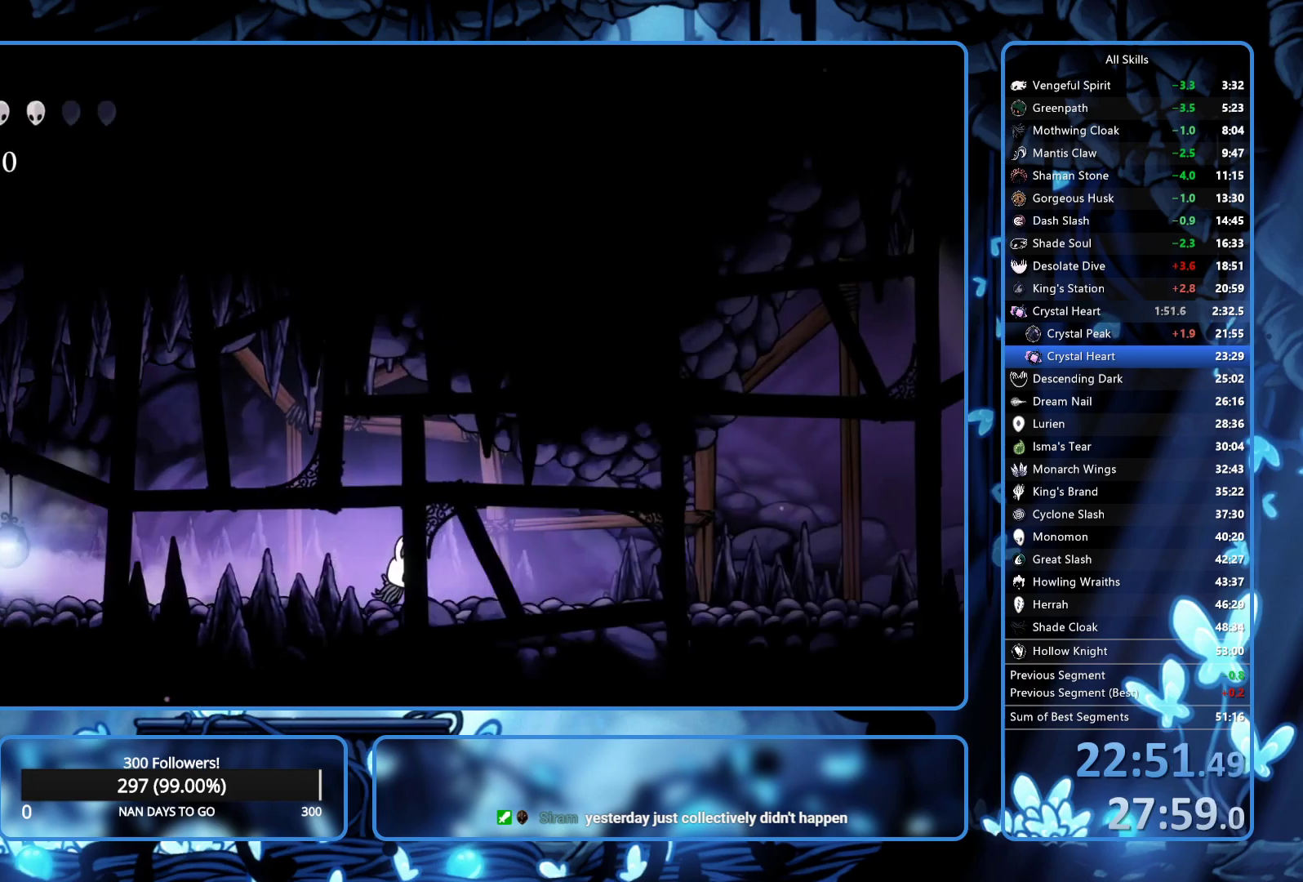
{"buttons": ["R2", "DPAD_RIGHT"], "left_stick": "center", "right_stick": "center", "events": [[50, "R2", "up"], [117, "R2", "down"], [200, "R2", "up"], [233, "R2", "down"], [300, "R2", "up"], [350, "R2", "down"], [417, "R2", "up"], [467, "R2", "down"]]}
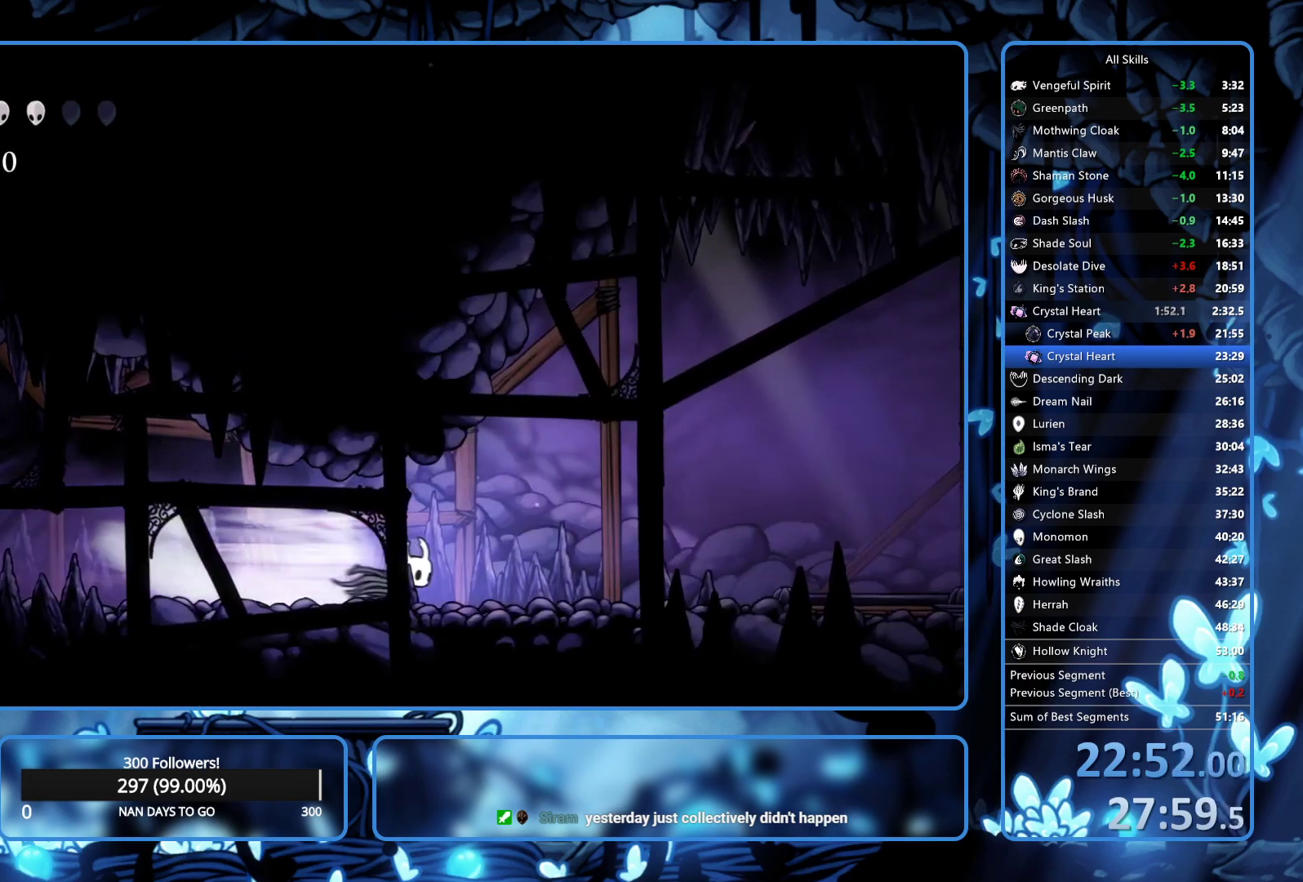
{"buttons": ["R2", "DPAD_RIGHT"], "left_stick": "center", "right_stick": "center", "events": [[33, "R2", "up"], [100, "R2", "down"], [167, "R2", "up"], [217, "R2", "down"], [283, "R2", "up"], [333, "R2", "down"], [417, "R2", "up"], [467, "R2", "down"]]}
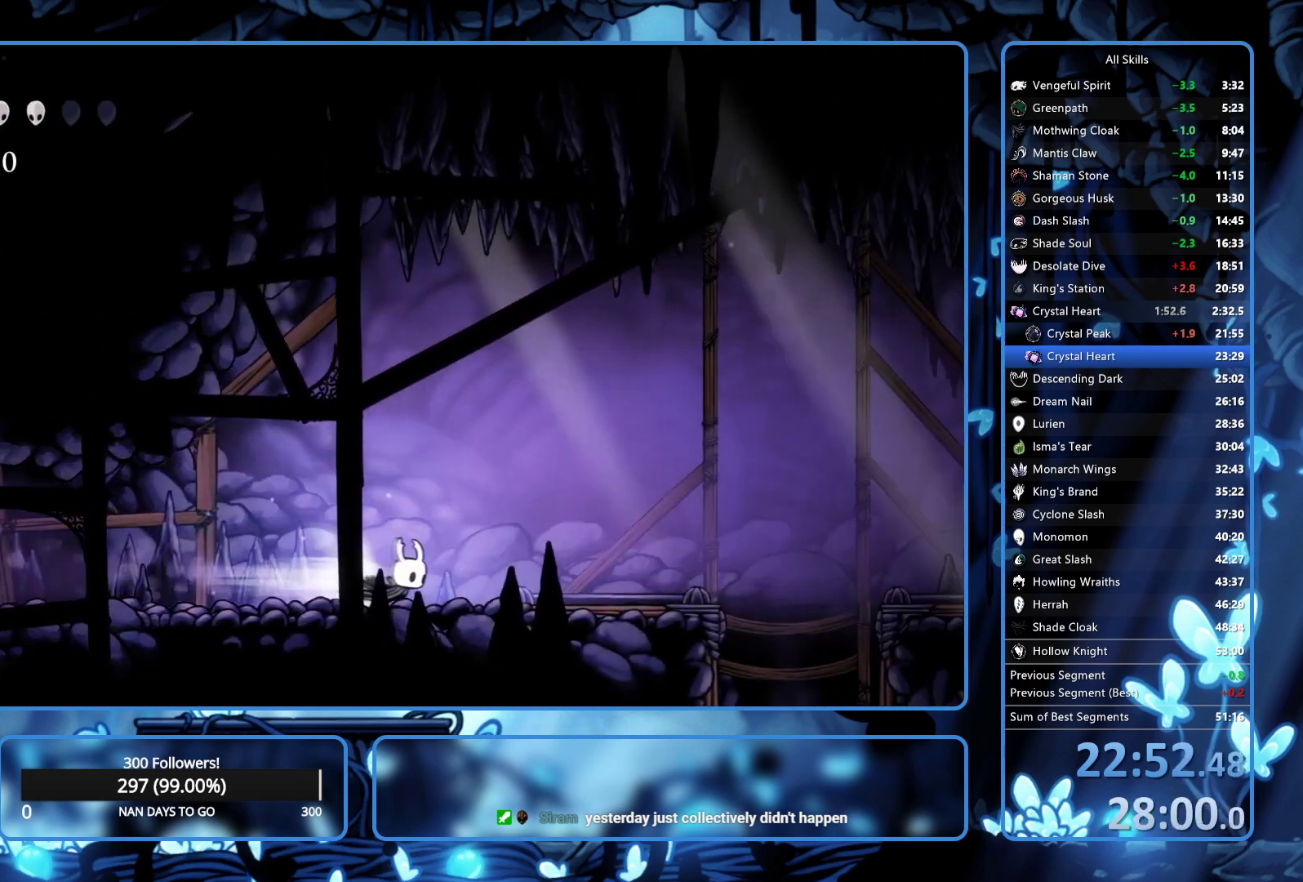
{"buttons": ["DPAD_RIGHT"], "left_stick": "center", "right_stick": "center", "events": [[50, "R2", "up"], [67, "R2", "down"], [167, "R2", "up"], [183, "R2", "down"], [267, "R2", "up"], [300, "R2", "down"], [383, "R2", "up"], [433, "R2", "down"], [500, "R2", "up"]]}
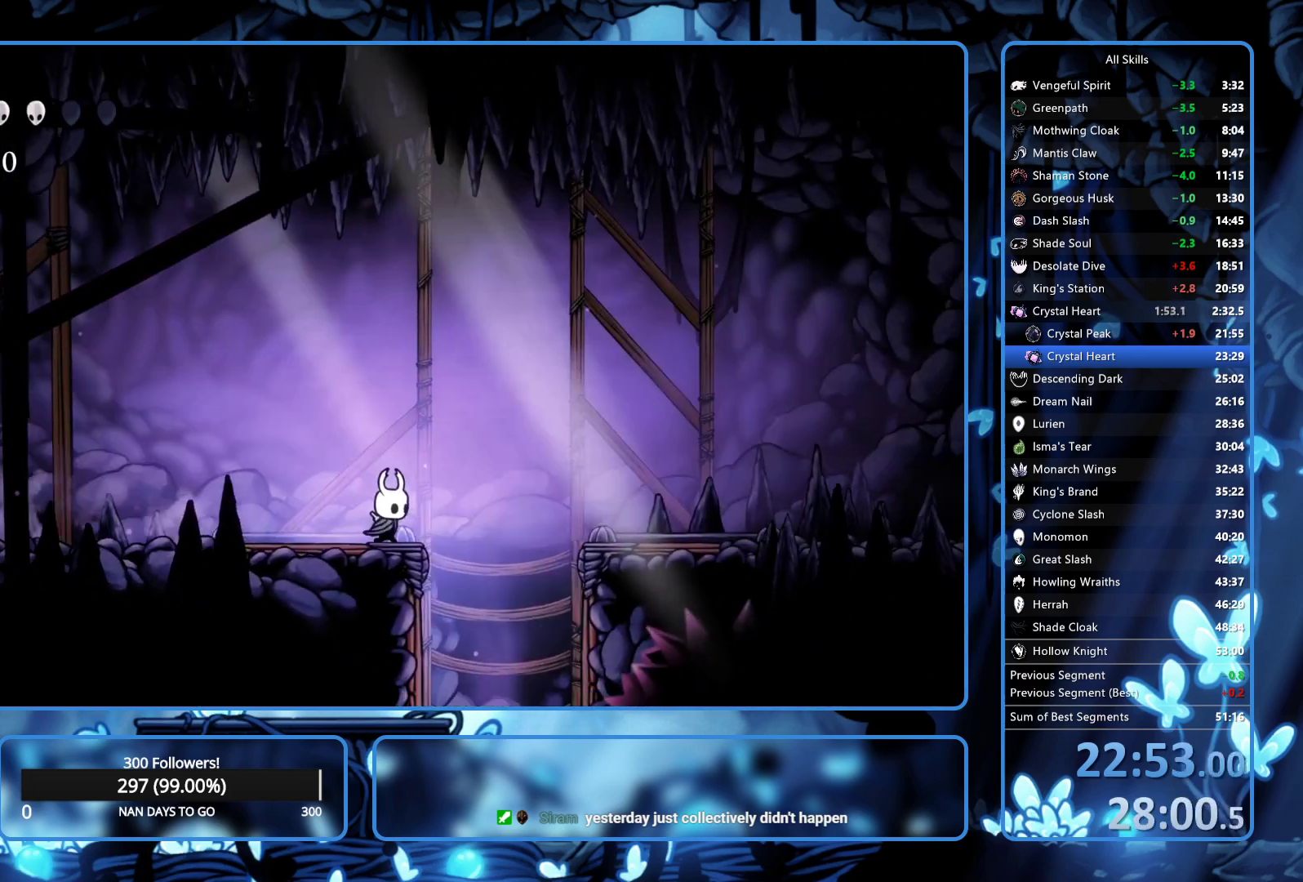
{"buttons": ["DPAD_RIGHT"], "left_stick": "center", "right_stick": "center", "events": [[33, "R2", "down"], [150, "R2", "up"], [183, "SELECT", "down"], [300, "SELECT", "up"]]}